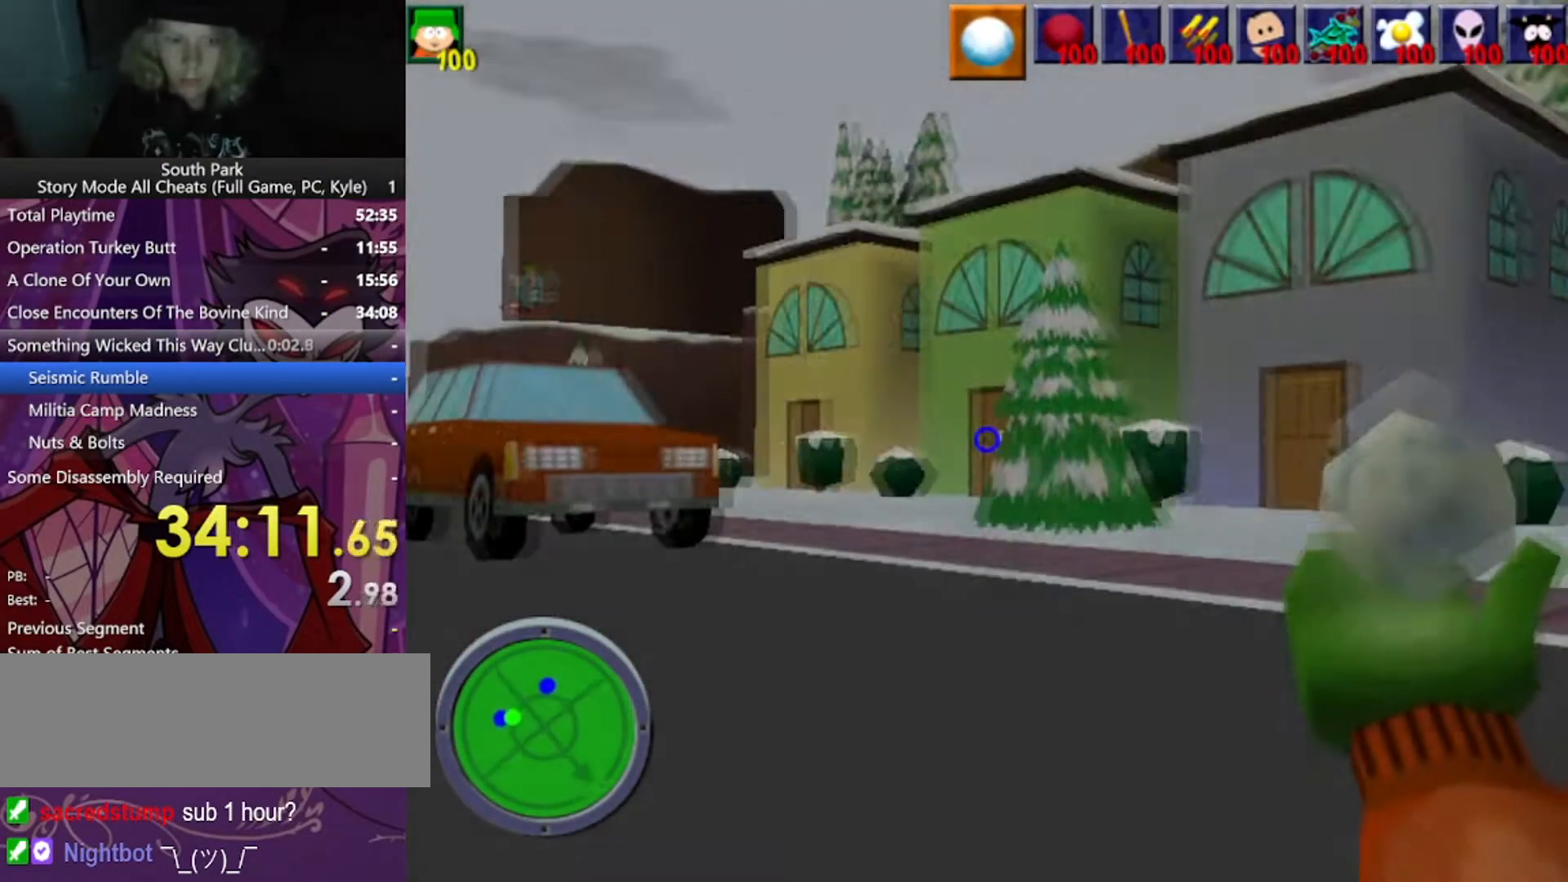
Gameplay with keyboard and mouse; each line is a JSON object with the keys and mouse buttons held at the frame after it. "events" lists presses ("down") and releases ("up") of "1", "2", "3", "4", "5", "a", "alt", "b", "c", "ctrl", "d", "e", "f", "g", "q", "r", "s", "shift", "space", "t", "tab", "tilde", "v", "w", "x", "z", "mouse_left", "mouse_wheel", "mouse_right", "mouse_mb4" and "mouse_mb5" between this image and that frame as [ms after this image, input, new state], when the widget could be followed in between. "mouse_left", "mouse_wheel", "mouse_right", "mouse_mb4", "mouse_mb5" = the "left", "wheel", "right", "mb4", "mb5" buttons of the "mouse" list. No other keys are recorded. "wheel" means that the mouse wheel is clicked or scrolled. Mouse movement is not recorded.
{"keys": ["w"], "mouse": [], "events": [[200, "w", "down"]]}
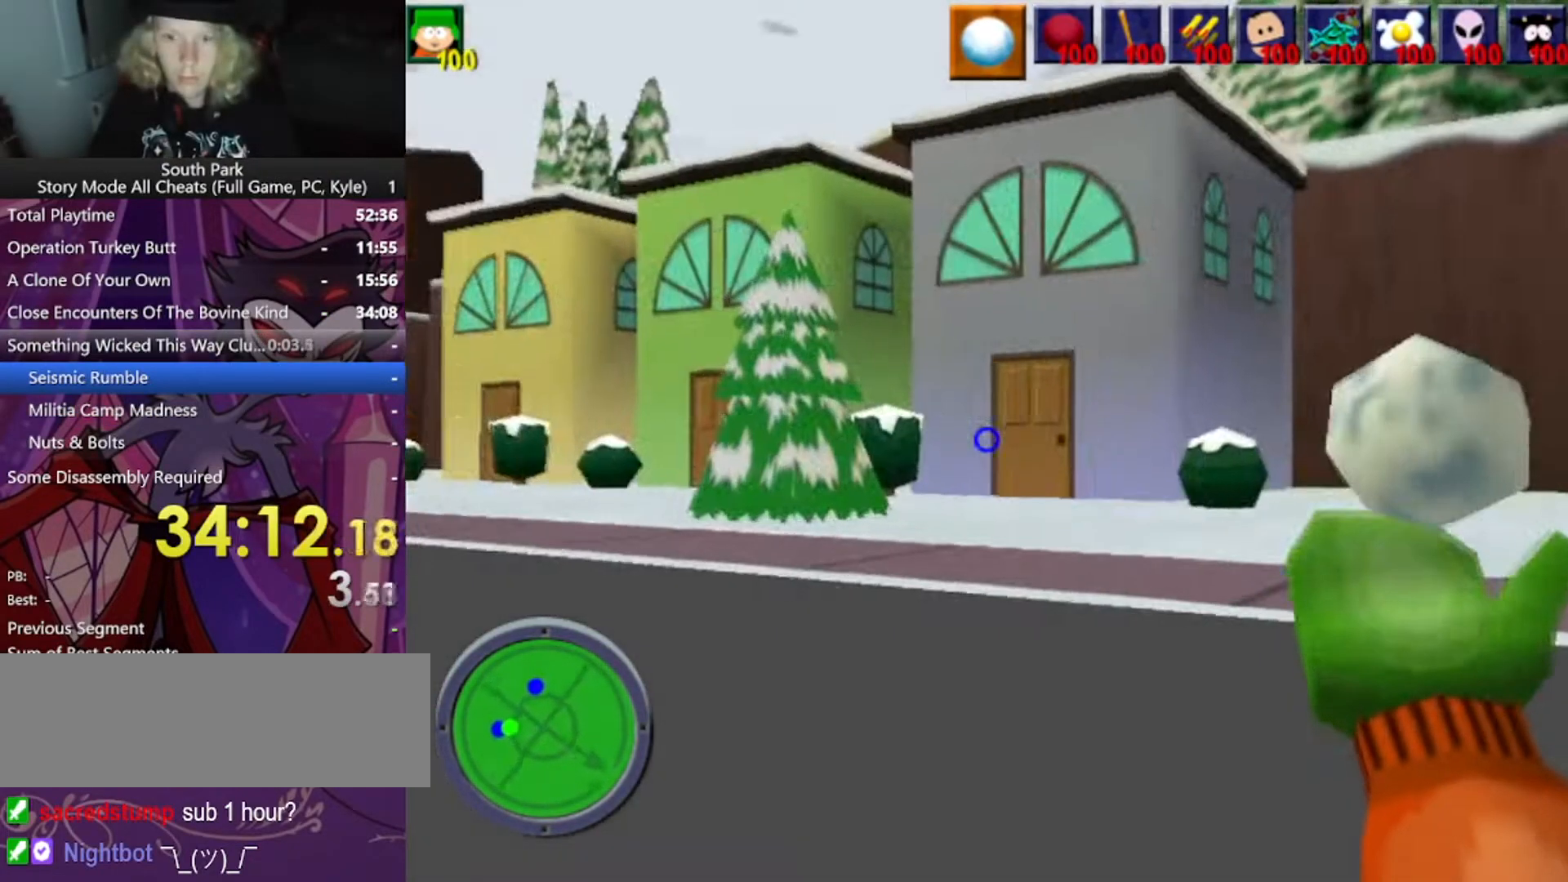
{"keys": ["d", "w"], "mouse": [], "events": [[367, "d", "down"]]}
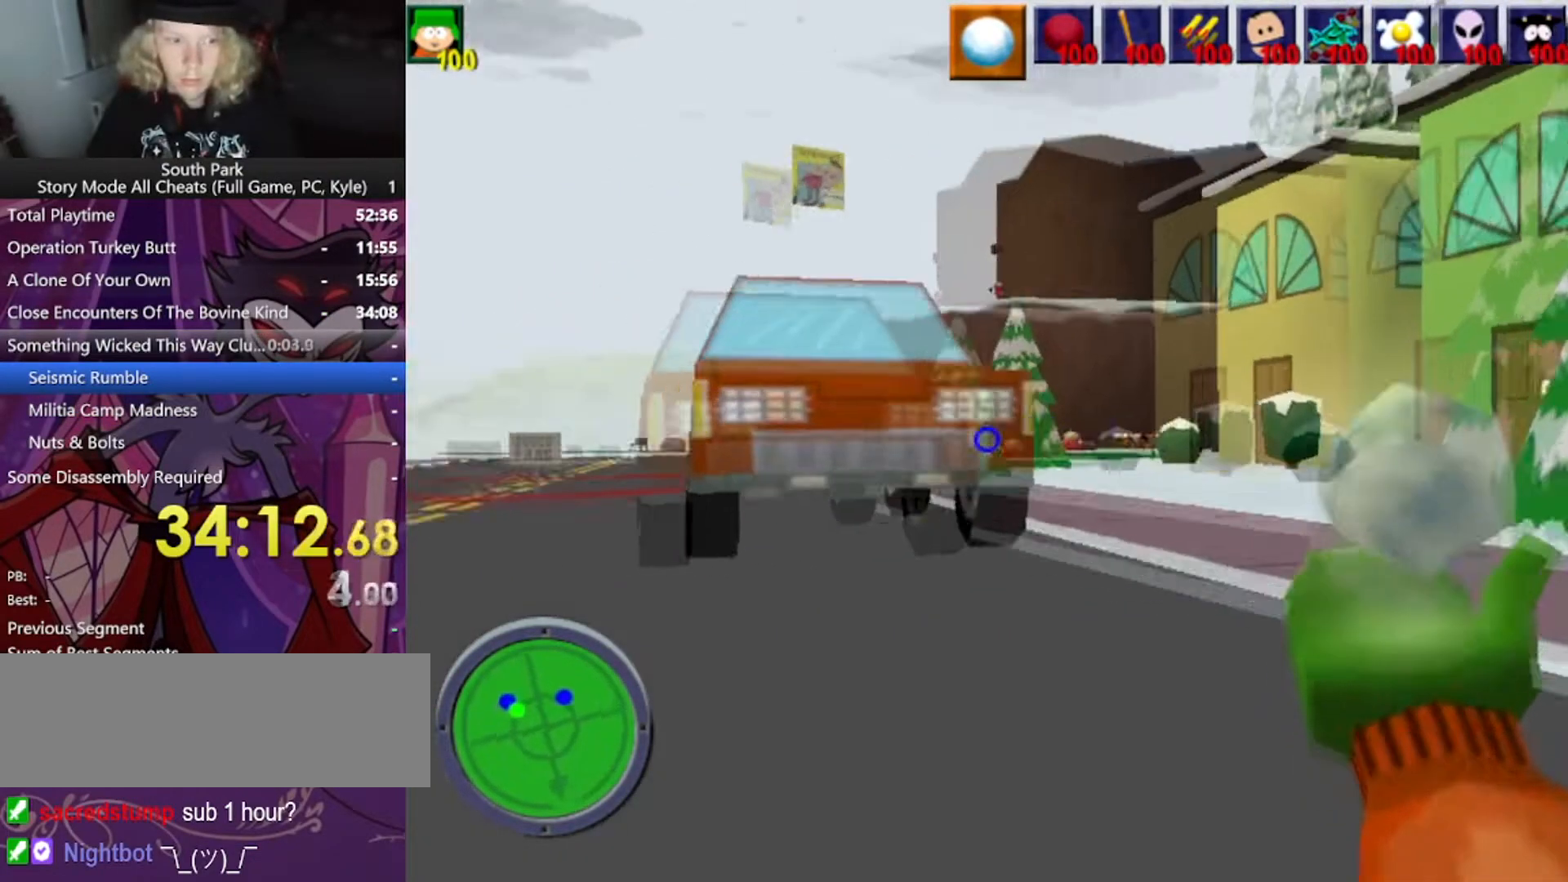
{"keys": ["d", "w"], "mouse": [], "events": []}
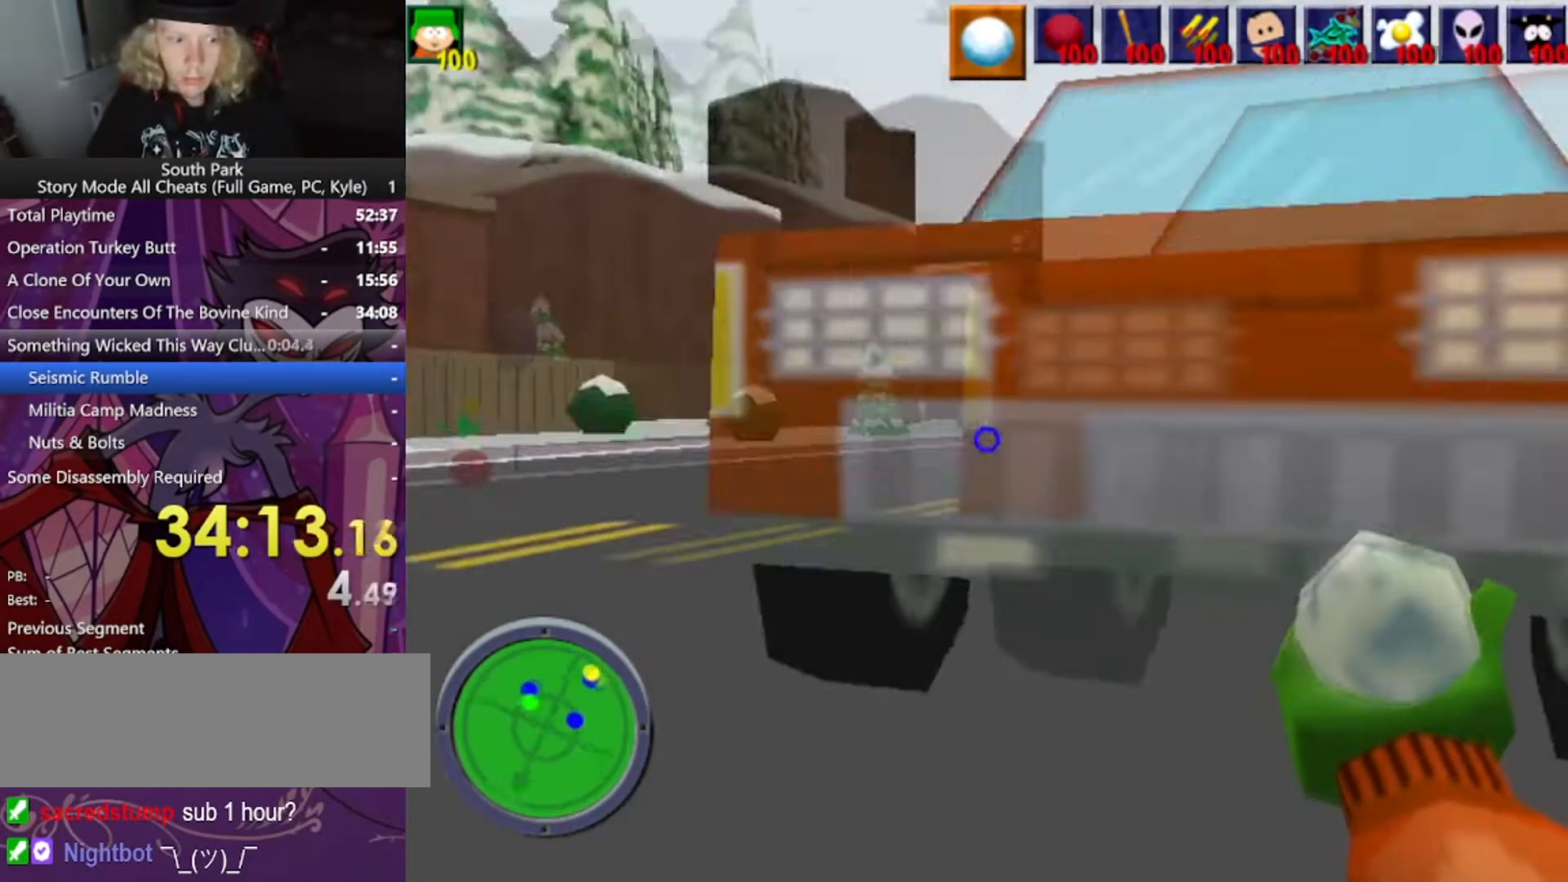
{"keys": ["w"], "mouse": [], "events": [[200, "d", "up"]]}
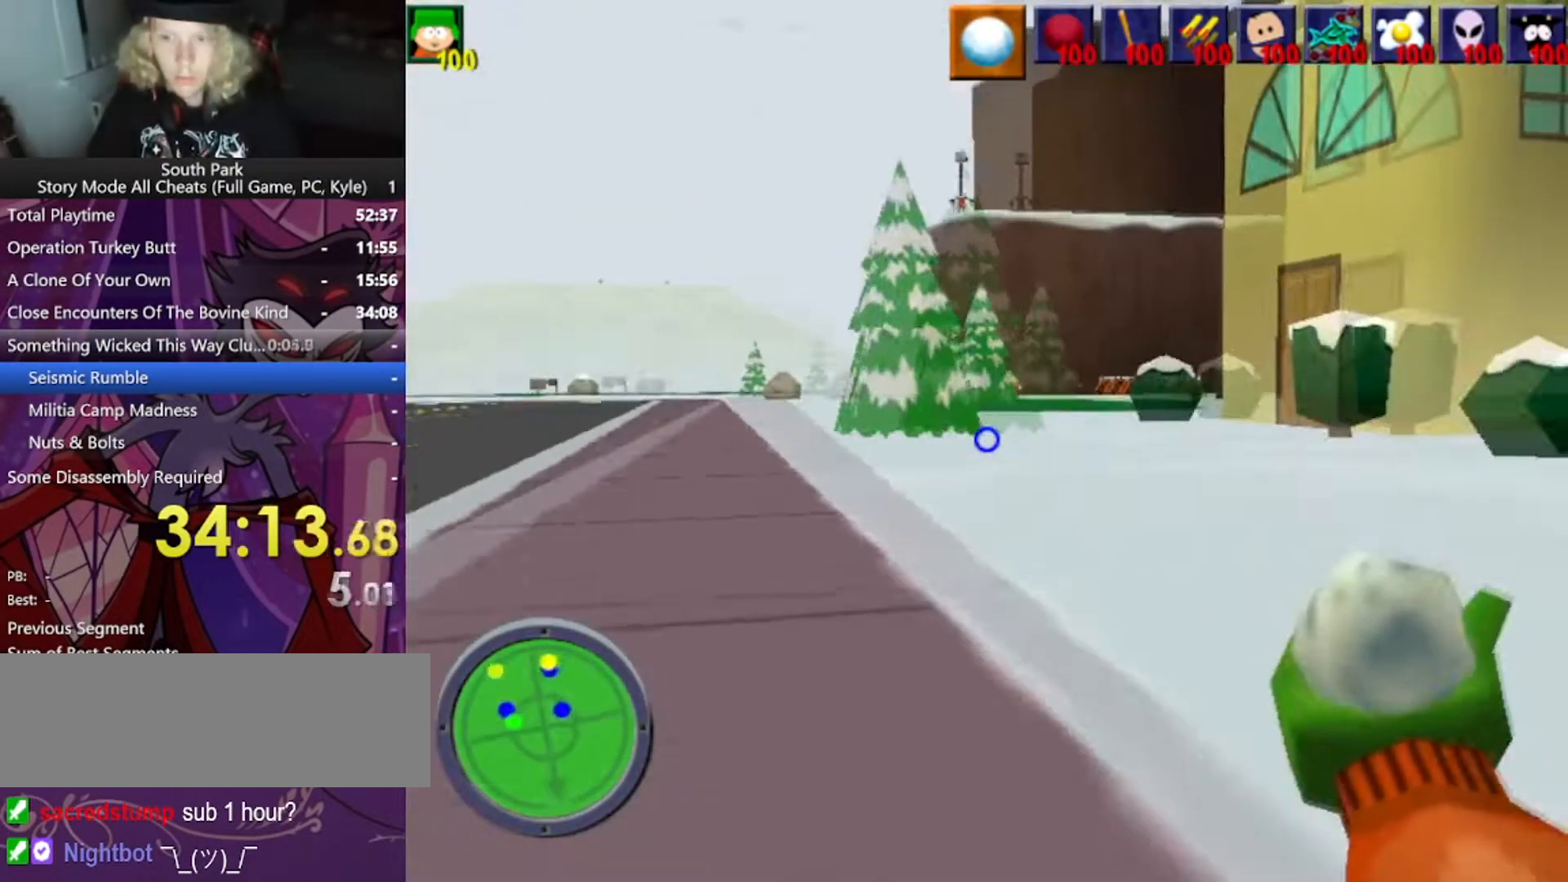
{"keys": ["w"], "mouse": [], "events": []}
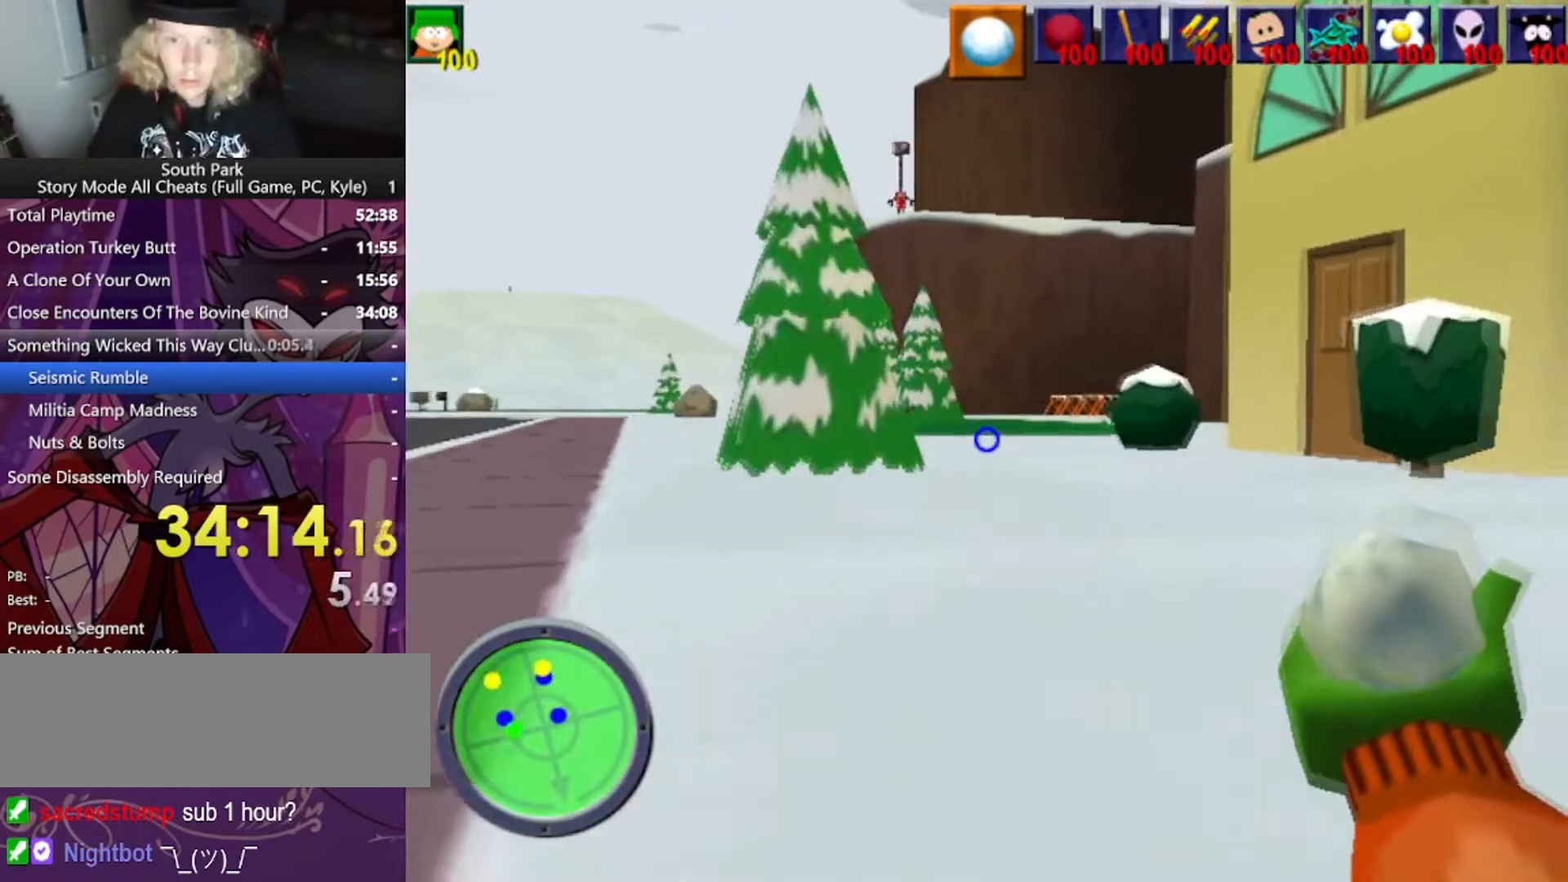
{"keys": ["w"], "mouse": [], "events": []}
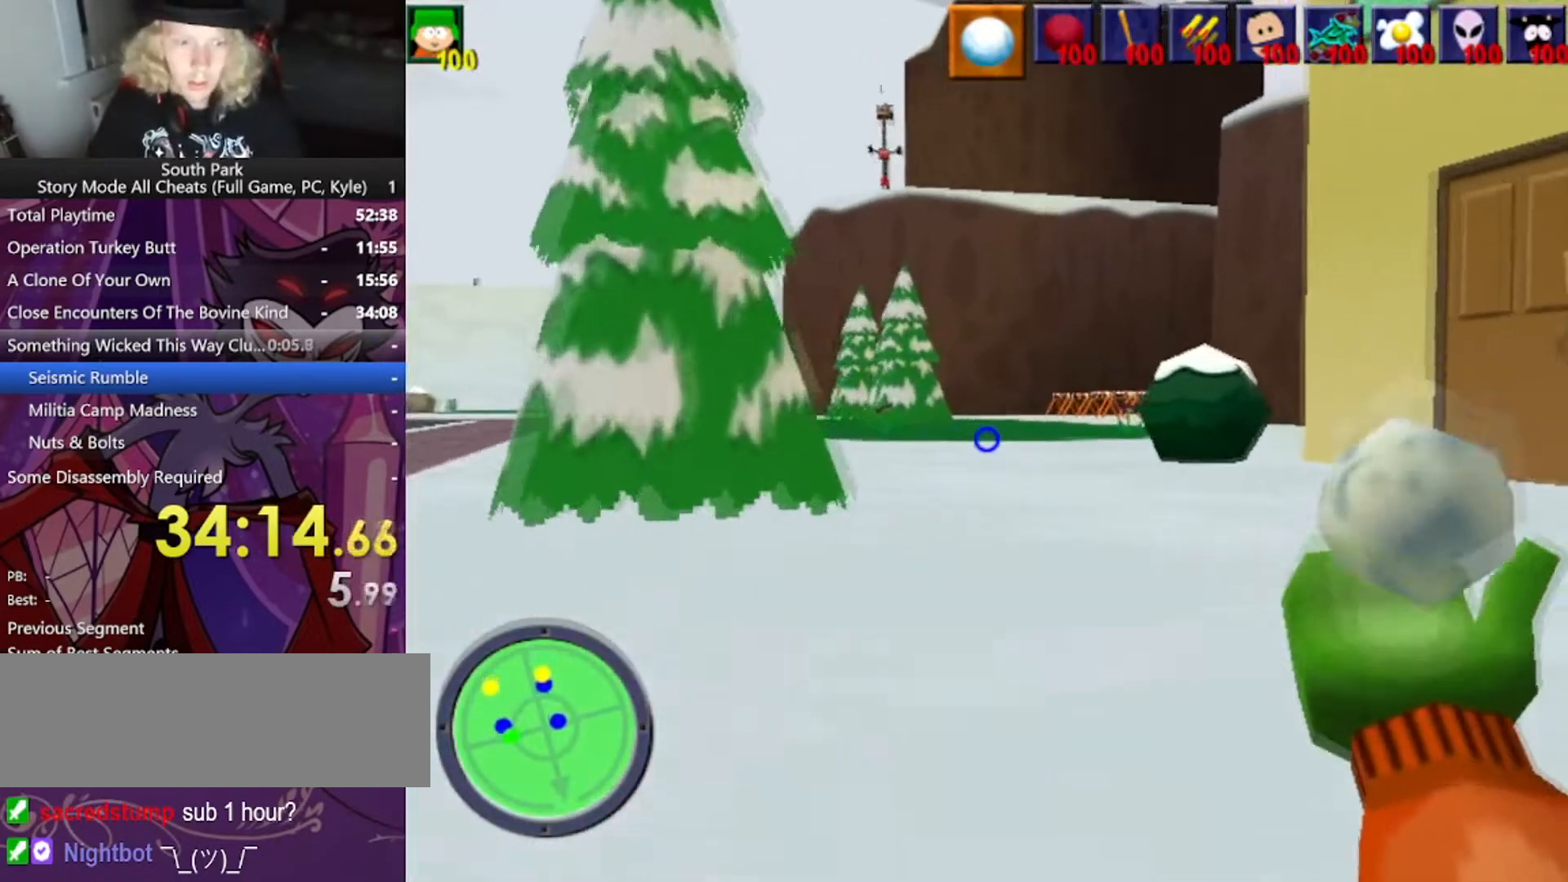
{"keys": [], "mouse": [], "events": [[234, "w", "up"]]}
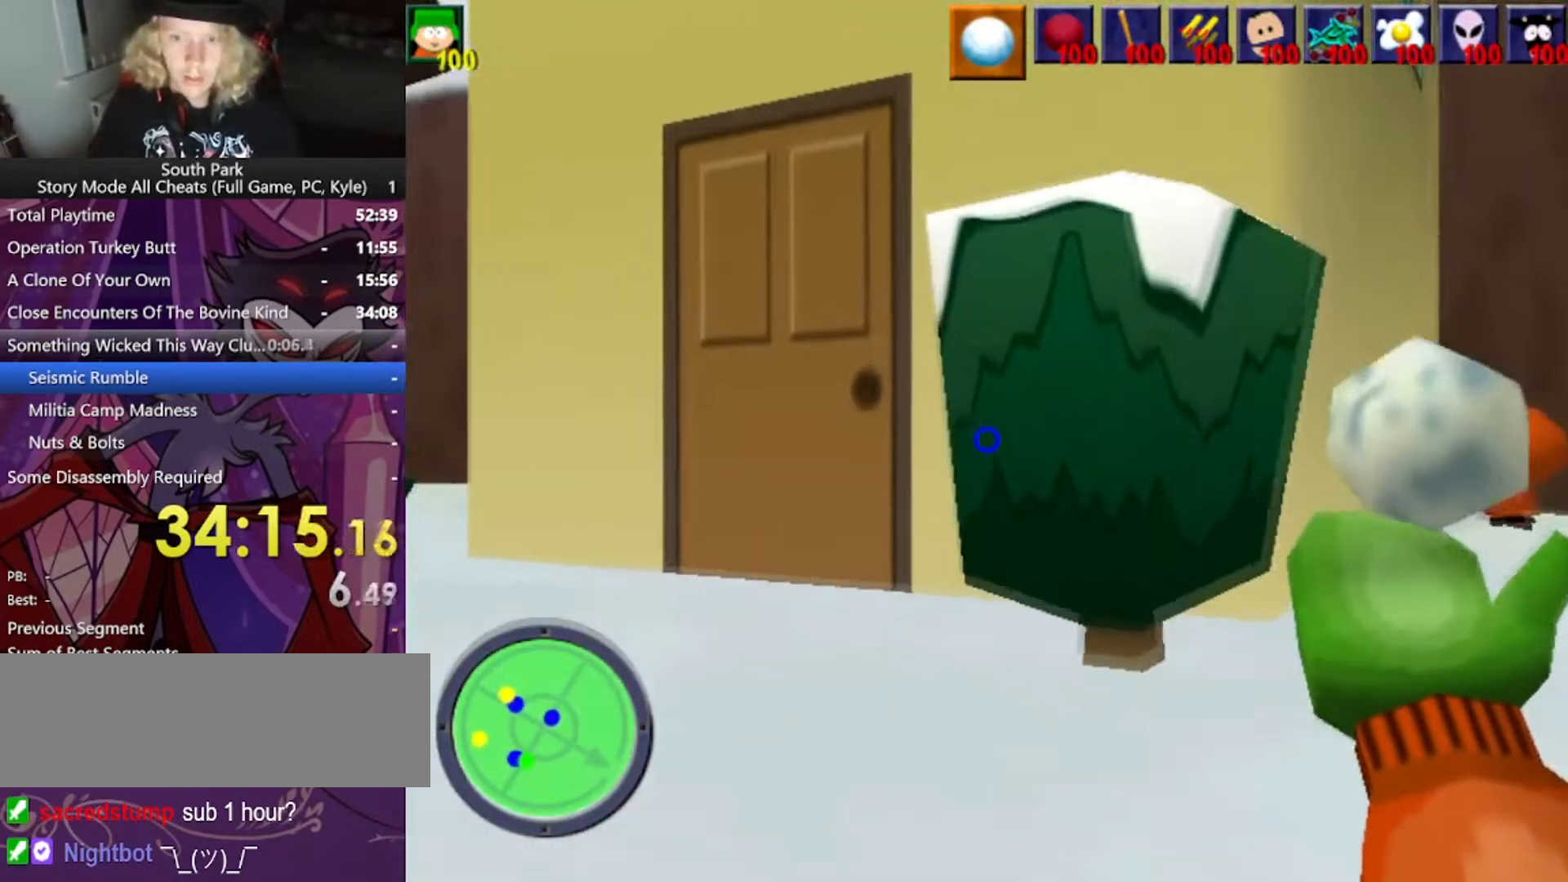
{"keys": ["w"], "mouse": [], "events": [[166, "d", "down"], [200, "w", "down"], [400, "d", "up"]]}
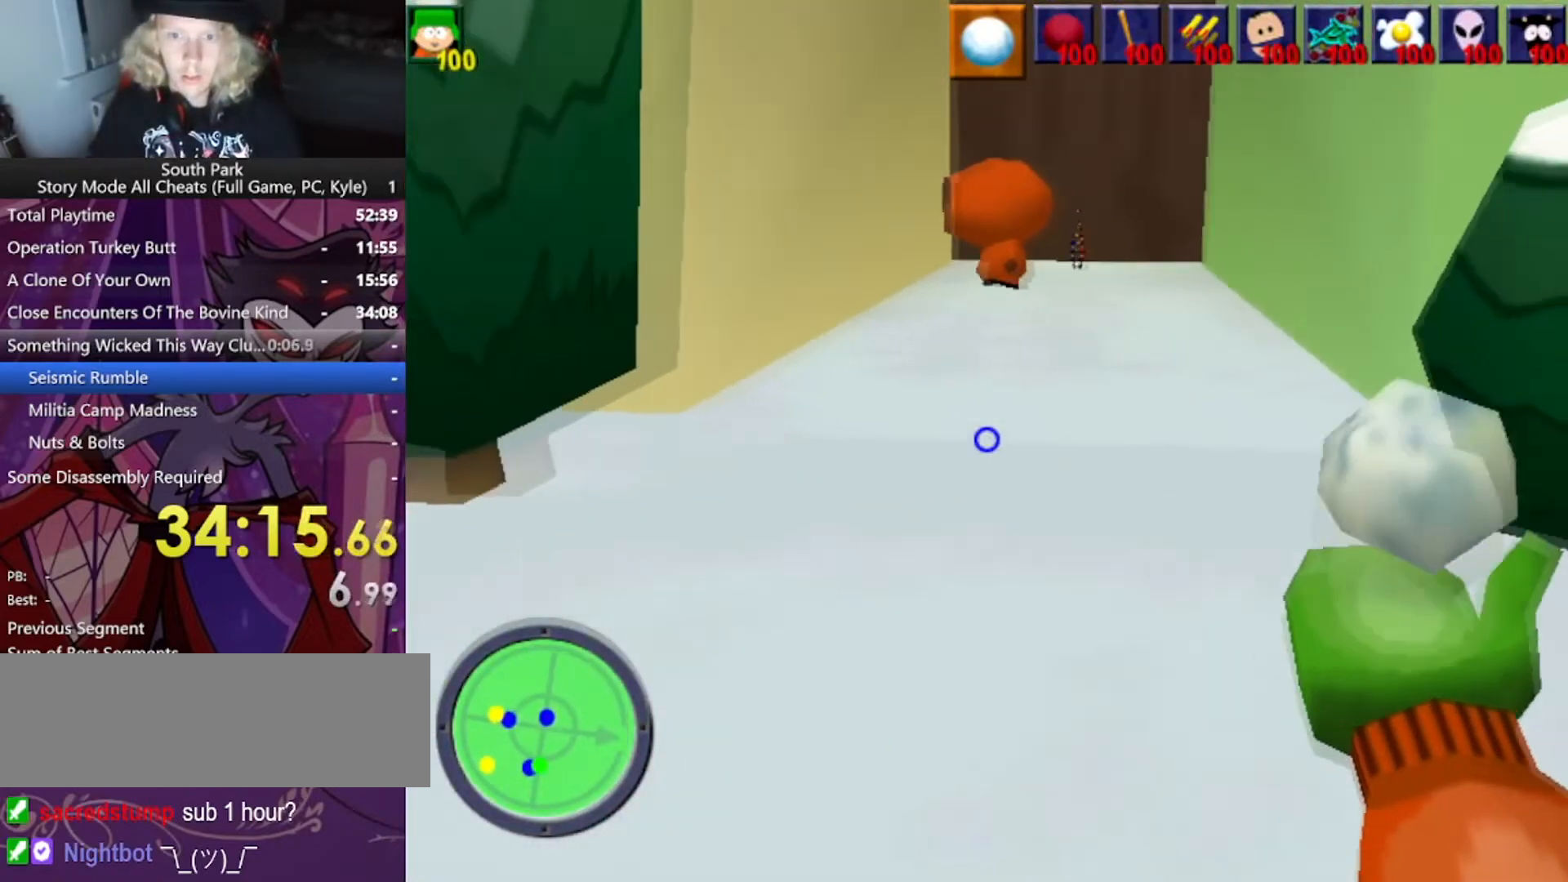
{"keys": ["w"], "mouse": [], "events": []}
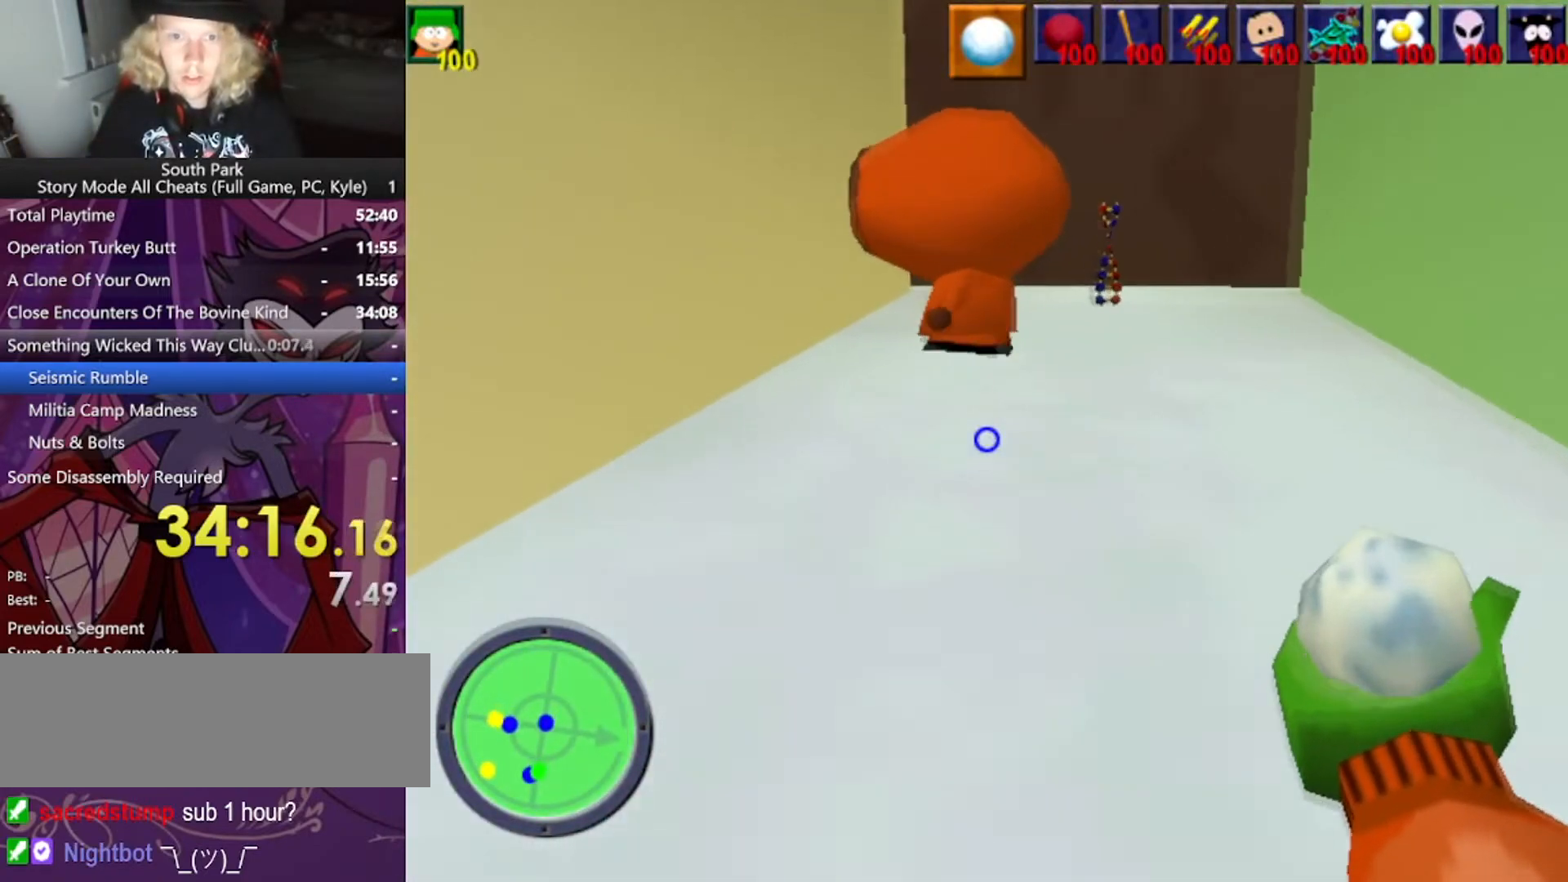
{"keys": ["w"], "mouse": [], "events": [[200, "d", "down"], [467, "d", "up"]]}
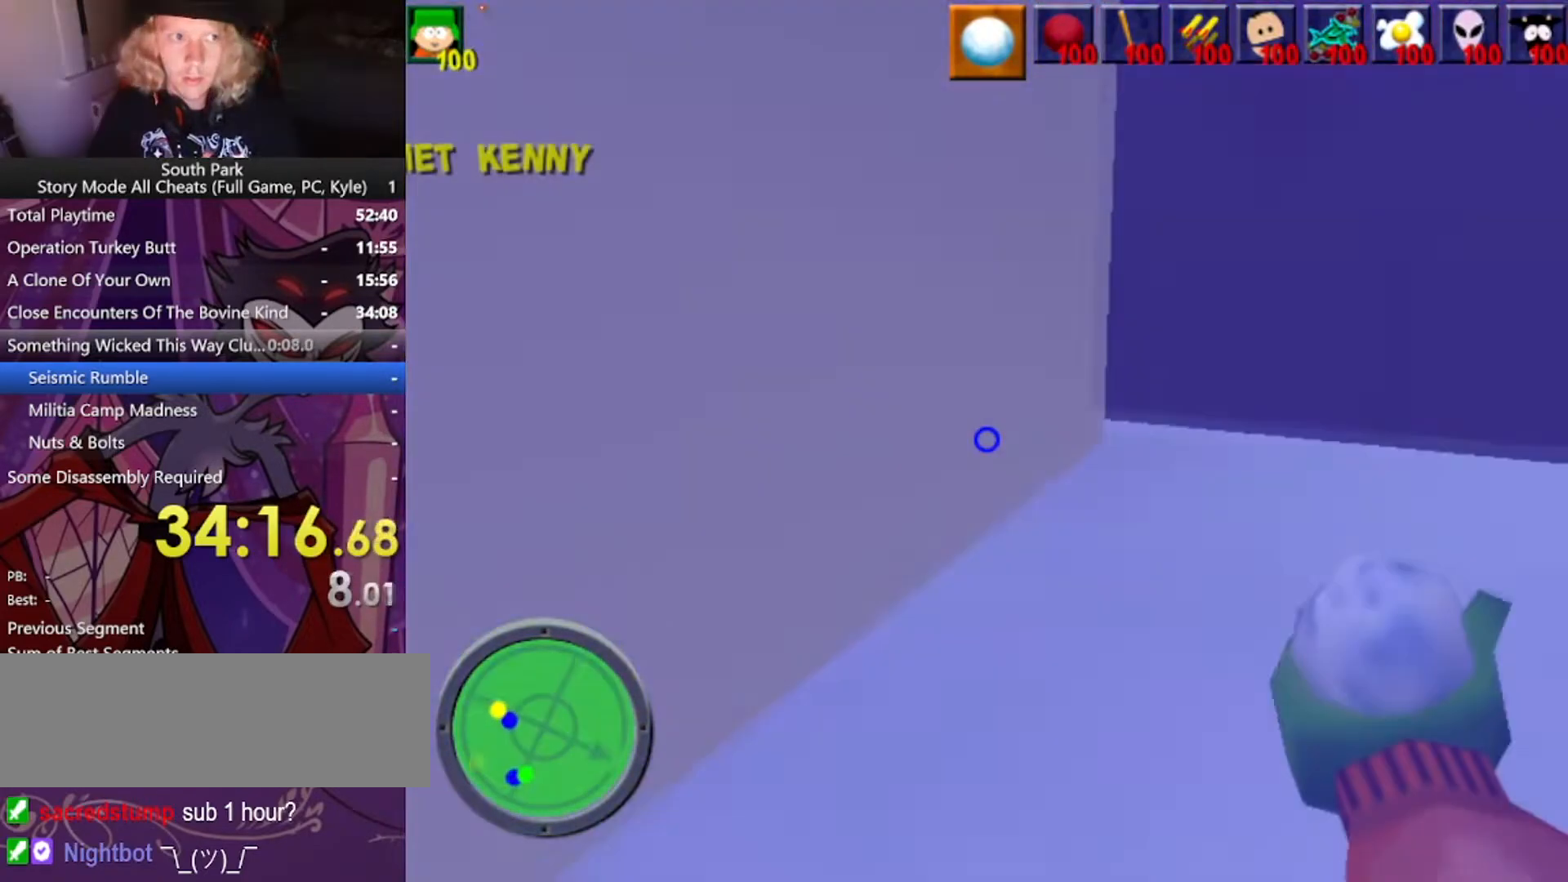
{"keys": ["a", "w"], "mouse": [], "events": [[67, "a", "down"]]}
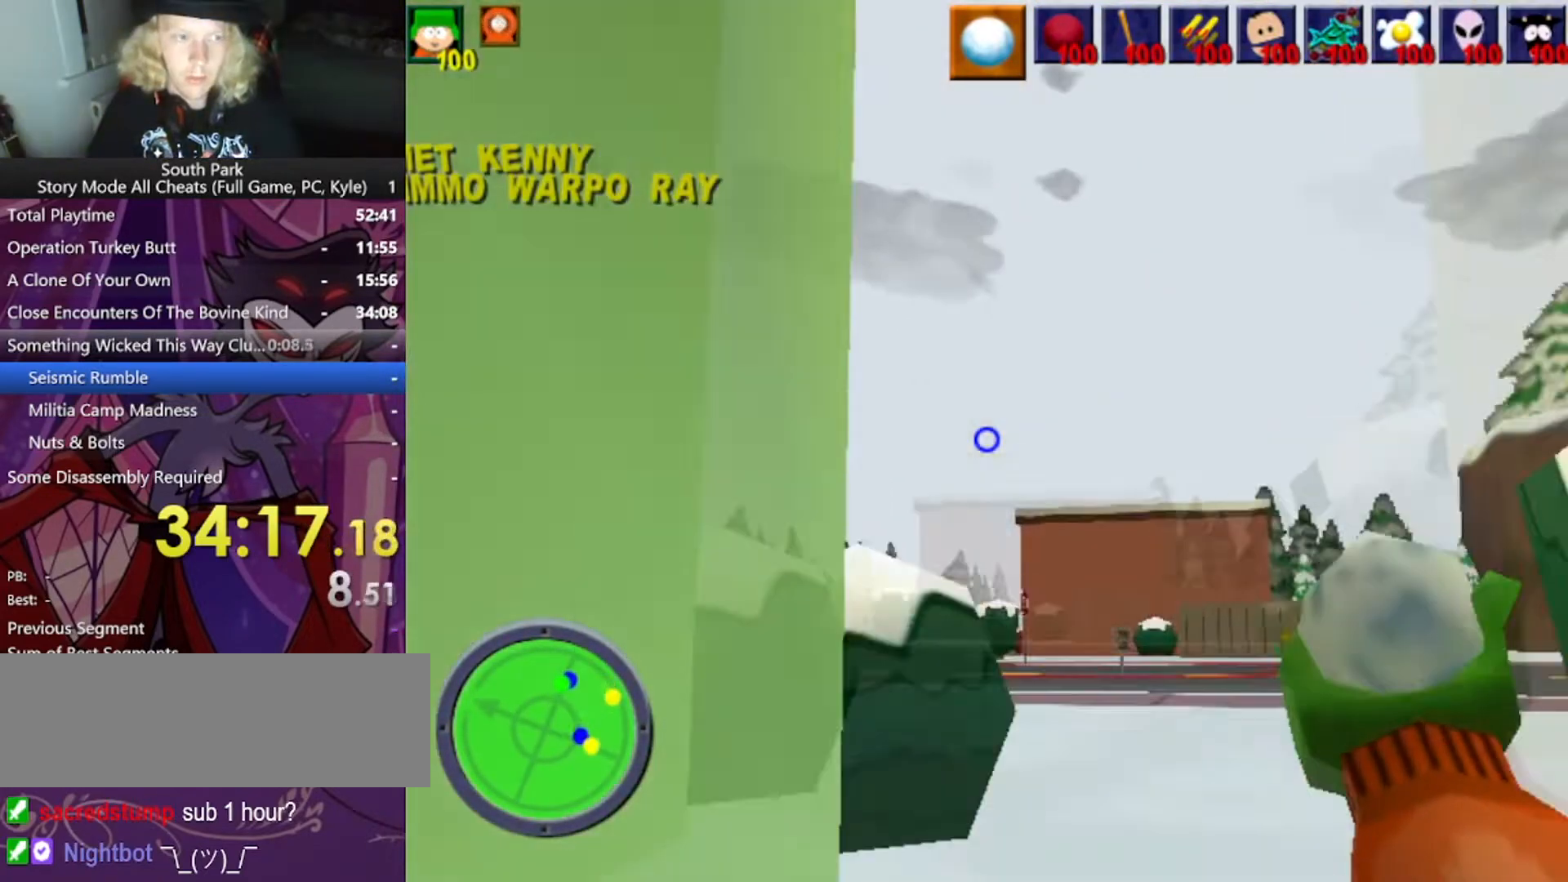
{"keys": ["w"], "mouse": [], "events": [[133, "a", "up"], [233, "d", "down"], [467, "d", "up"]]}
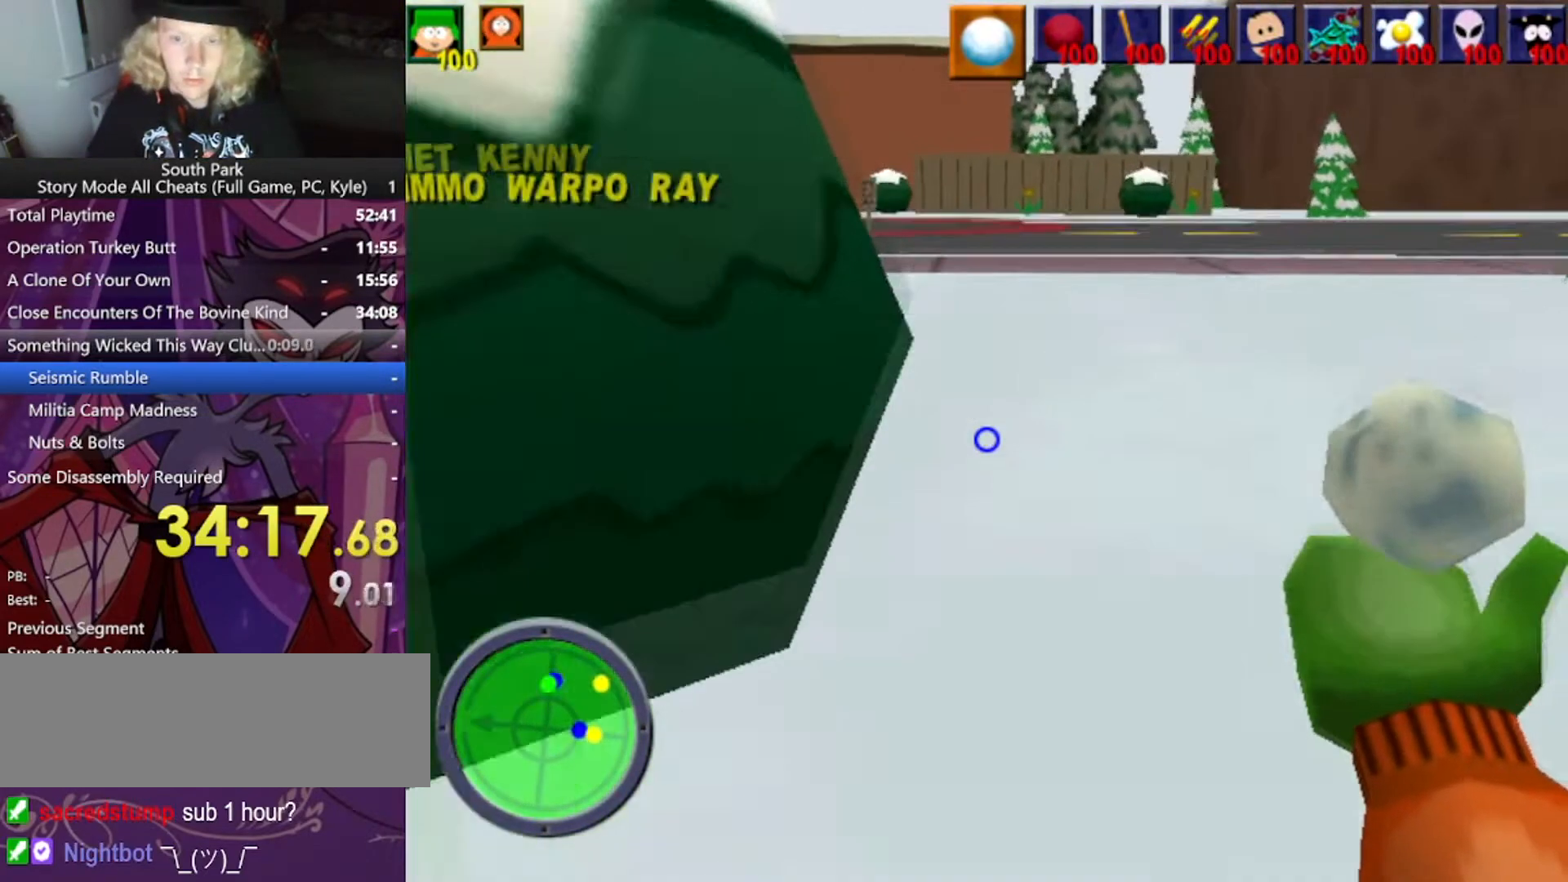
{"keys": ["w"], "mouse": [], "events": []}
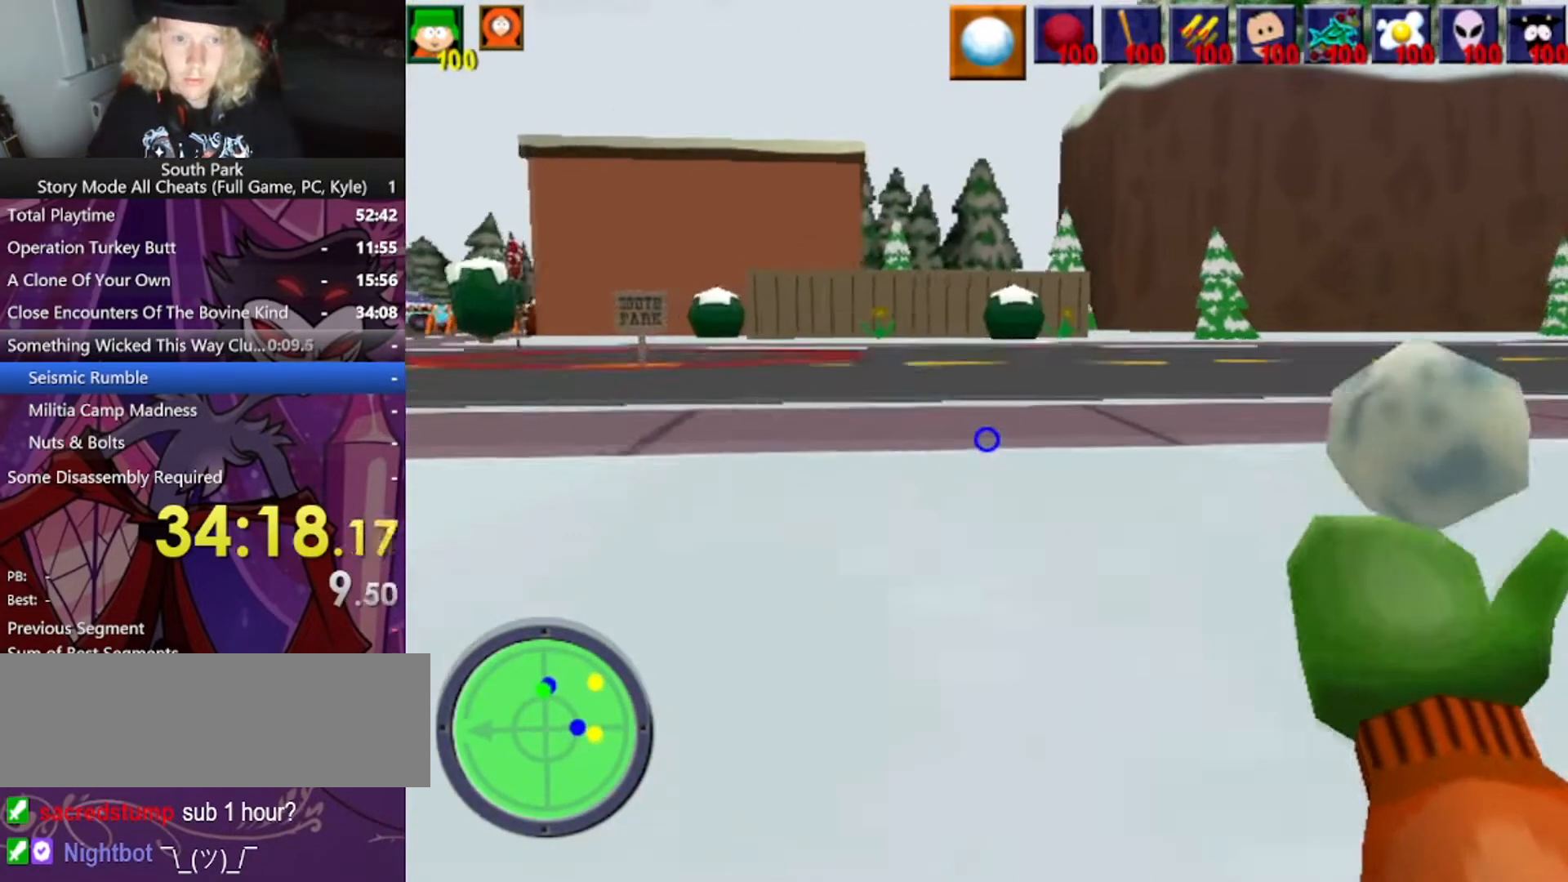
{"keys": ["w"], "mouse": [], "events": [[166, "d", "down"], [433, "d", "up"]]}
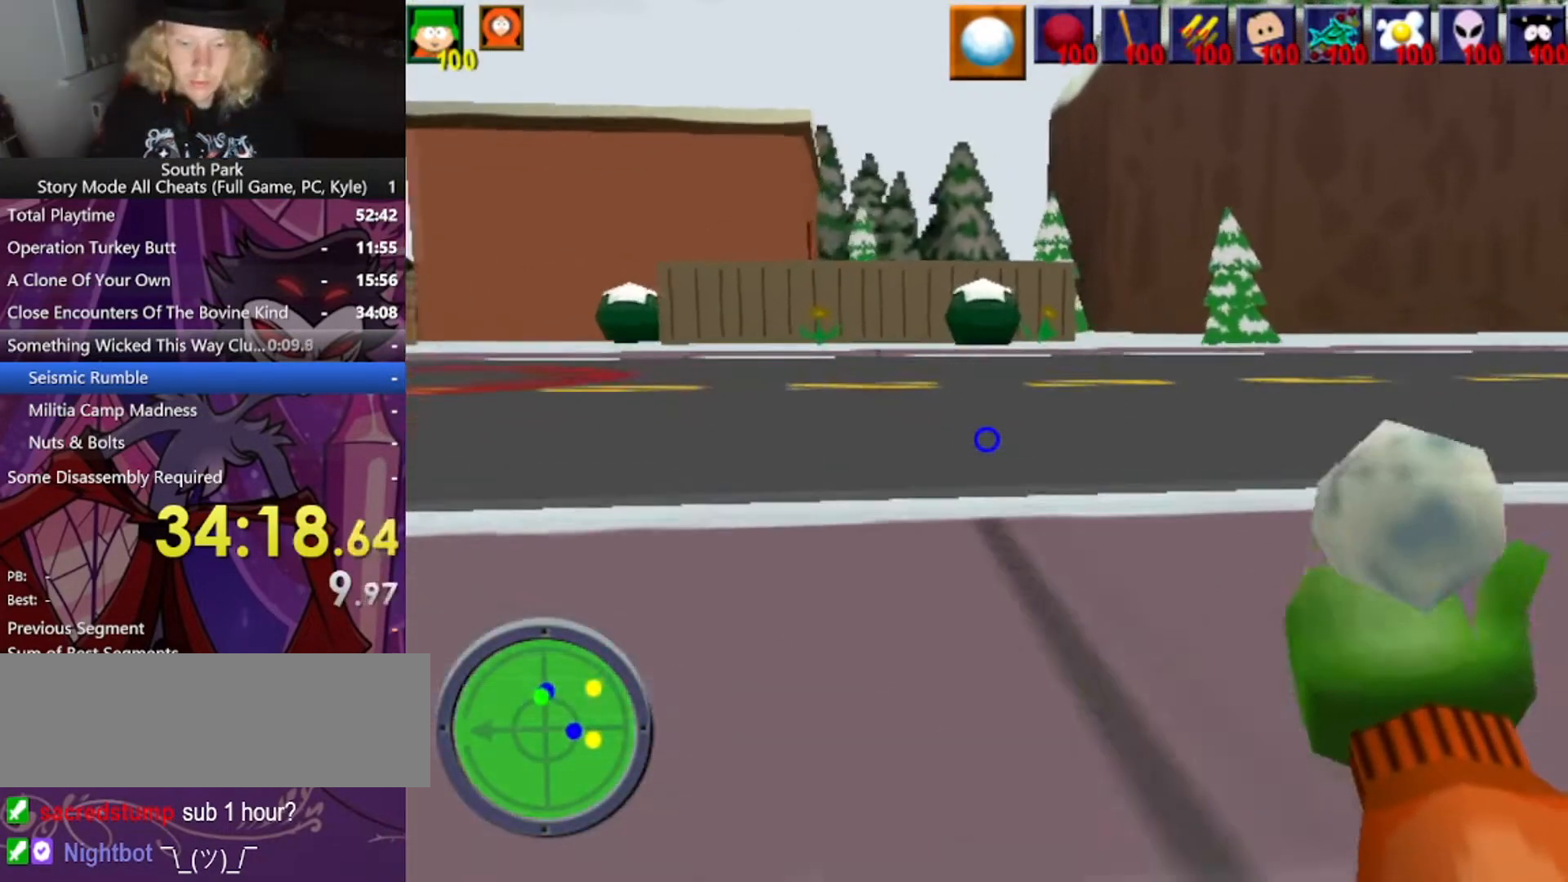
{"keys": ["w"], "mouse": [], "events": []}
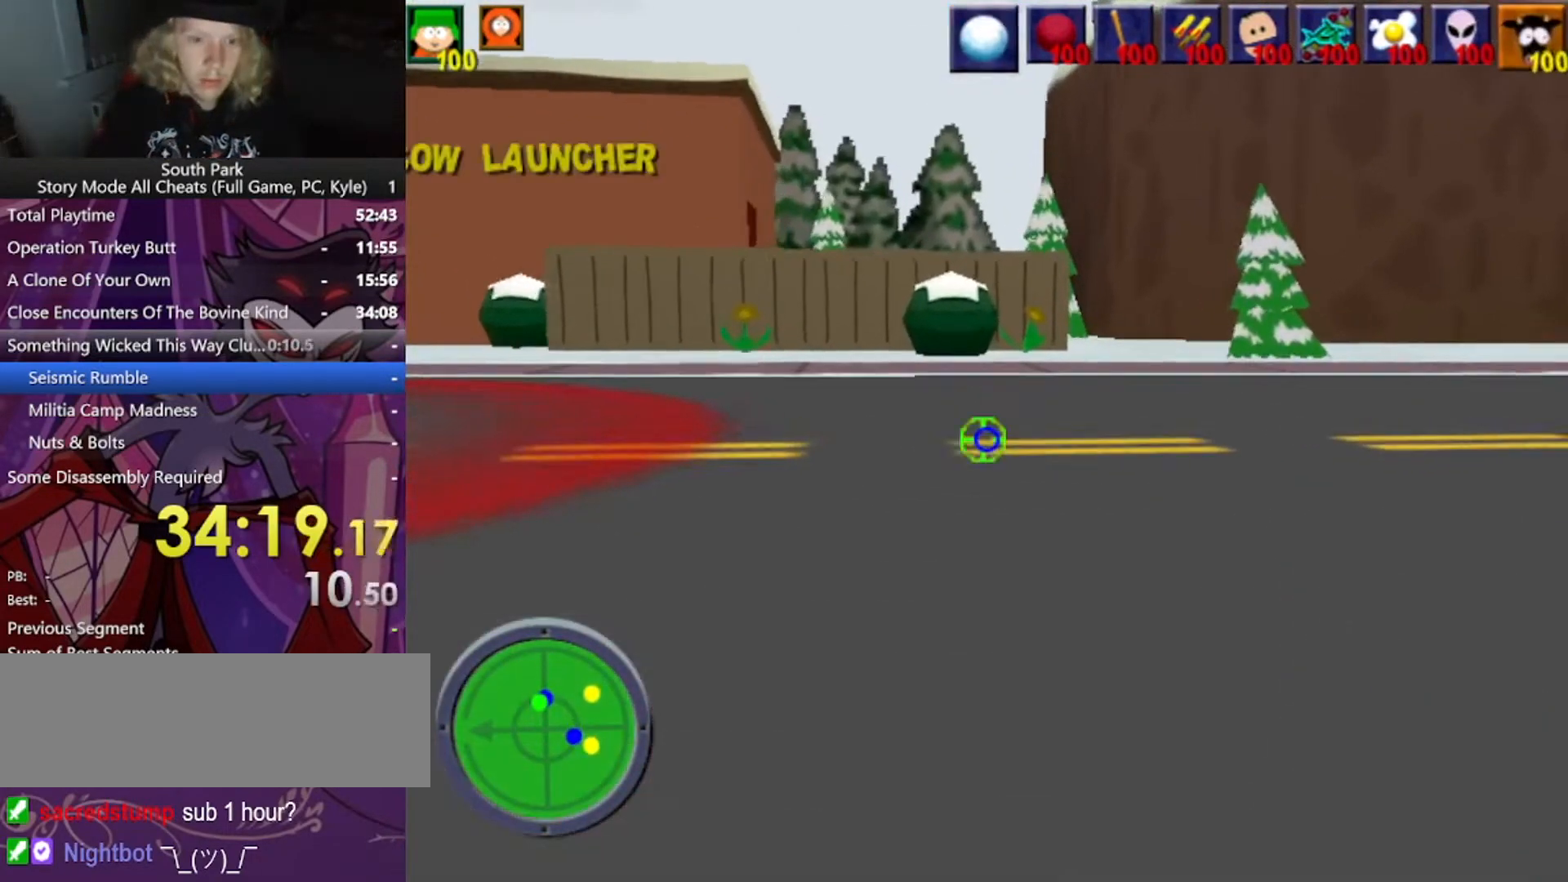
{"keys": ["w"], "mouse": [], "events": [[133, "d", "down"], [333, "d", "up"]]}
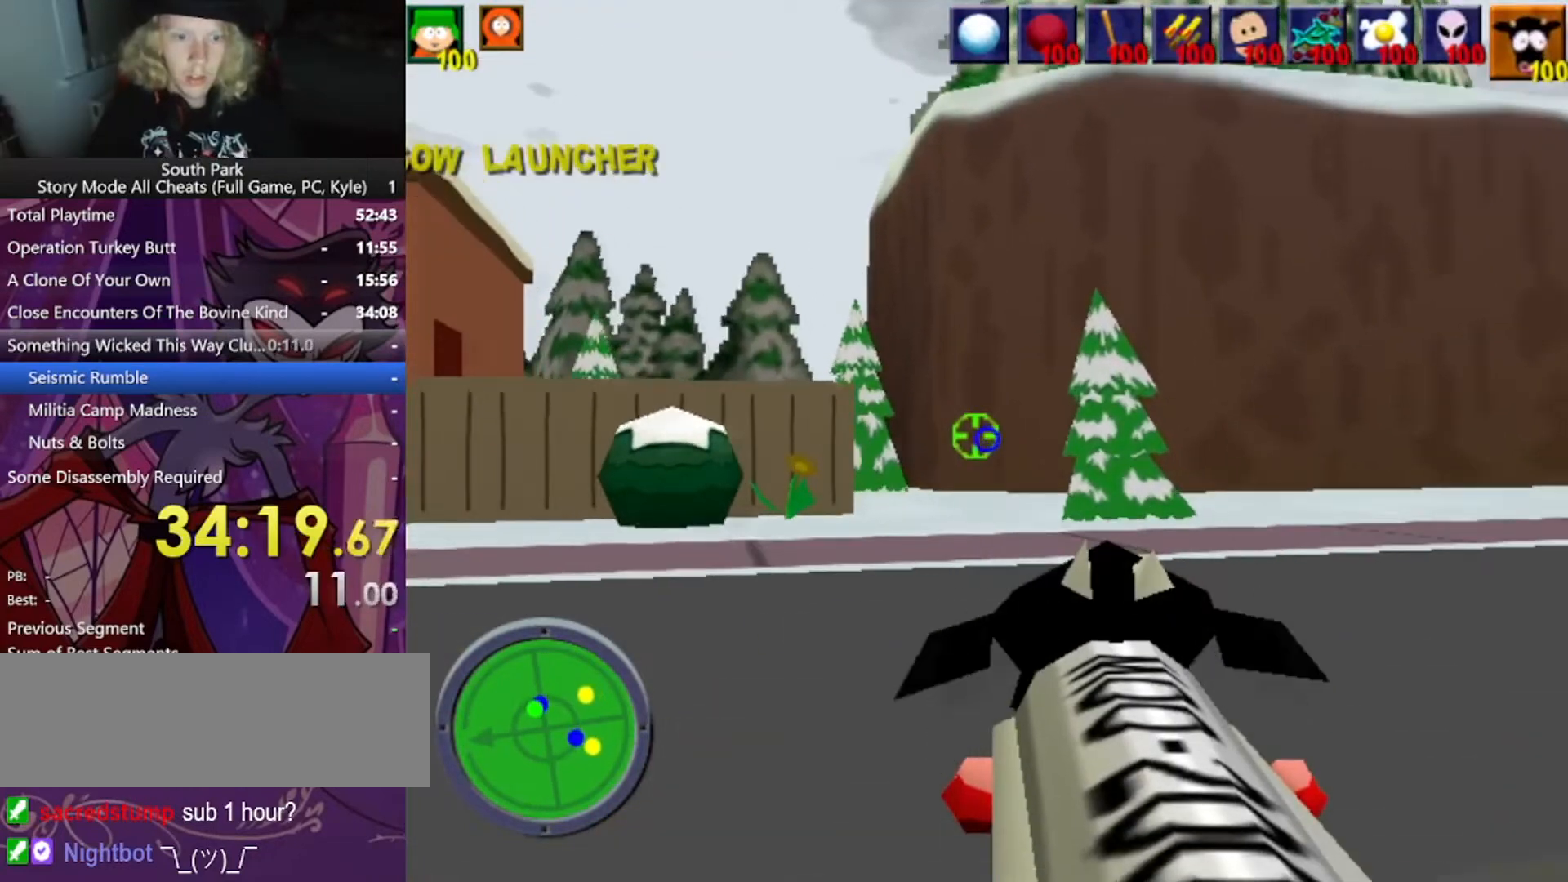
{"keys": ["d", "w"], "mouse": [], "events": [[300, "d", "down"]]}
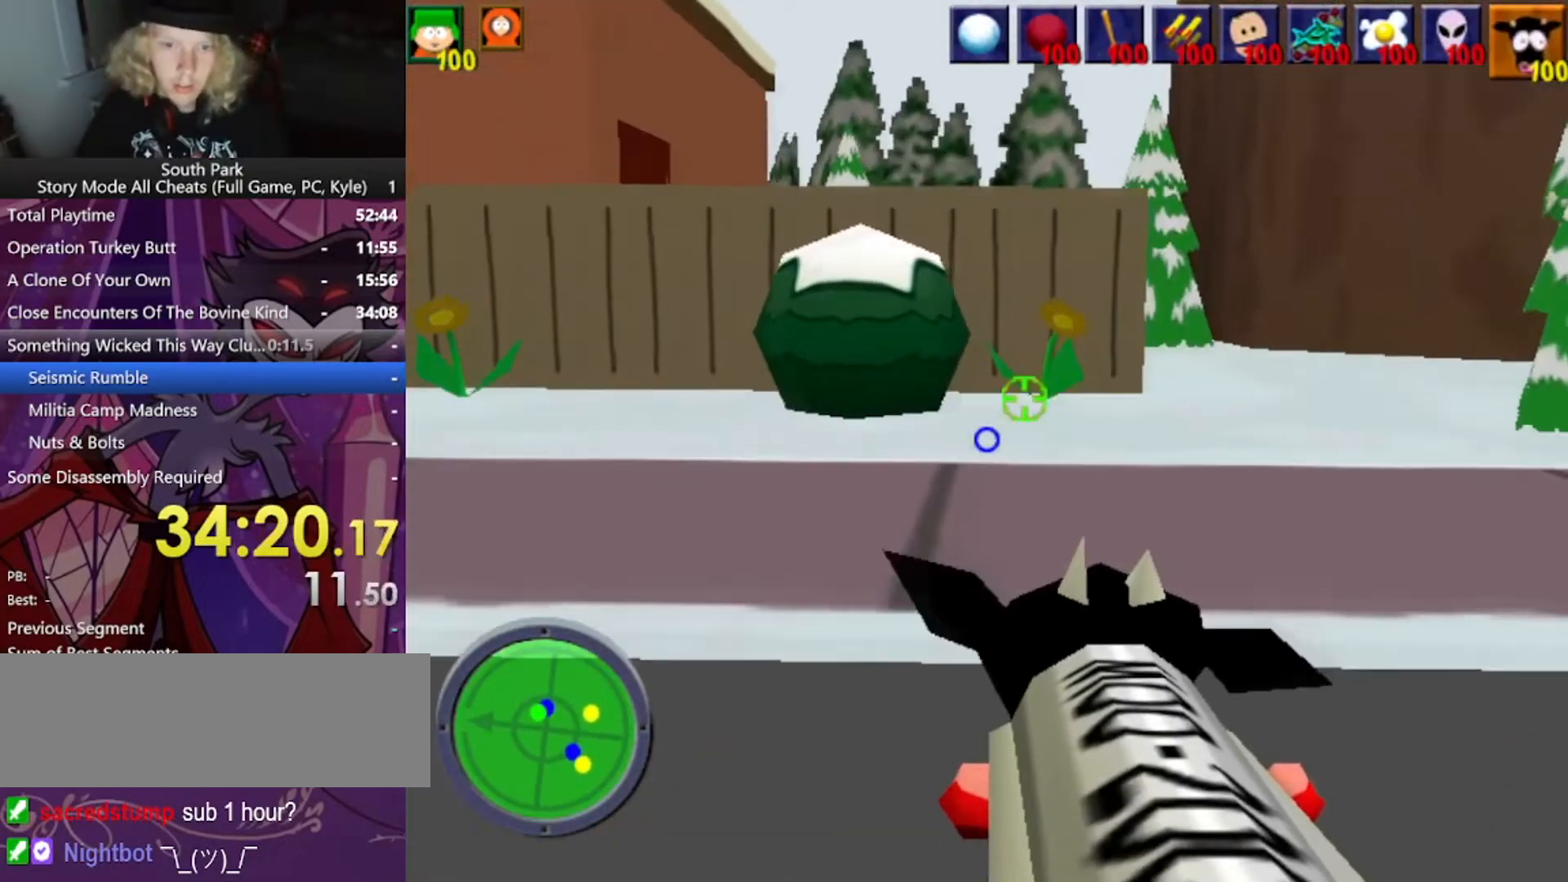
{"keys": ["w"], "mouse": [], "events": [[100, "d", "up"]]}
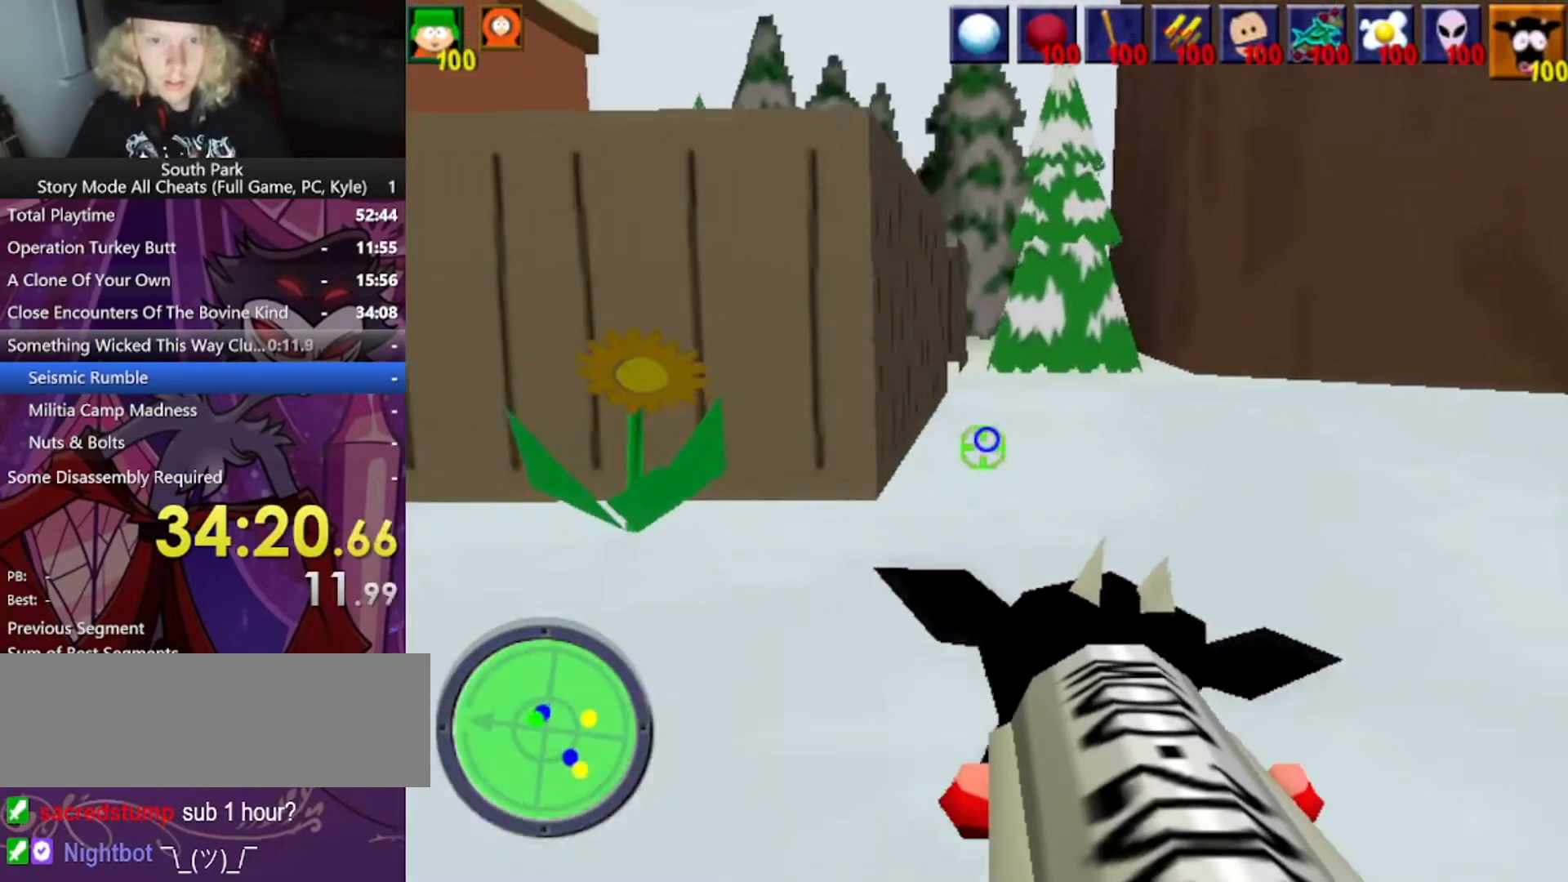
{"keys": ["w"], "mouse": [], "events": [[134, "d", "down"], [434, "d", "up"]]}
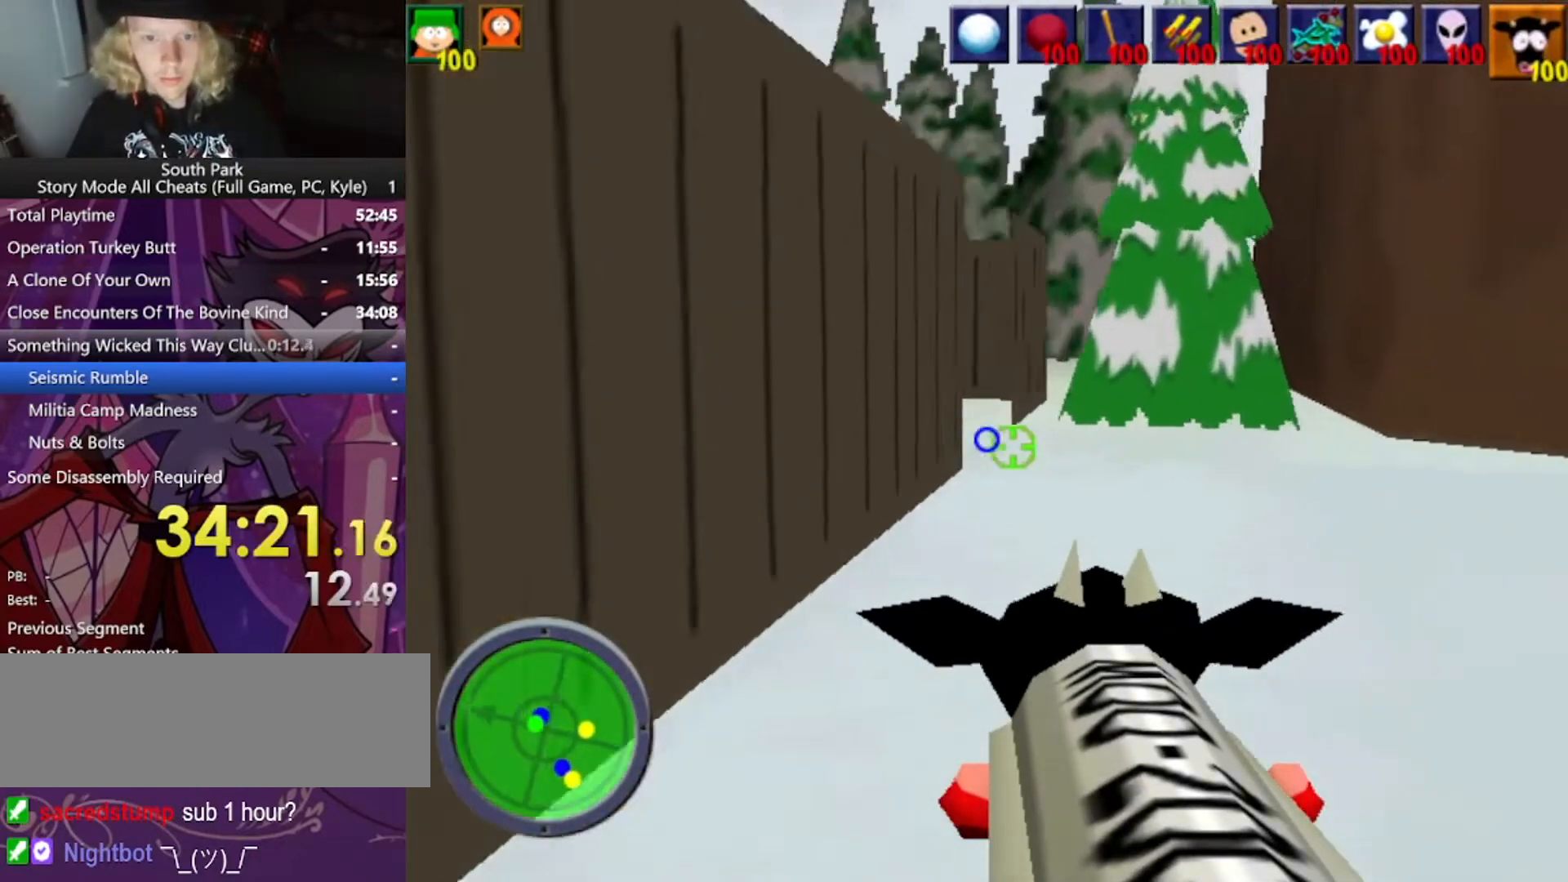
{"keys": ["d", "w"], "mouse": [], "events": [[267, "d", "down"]]}
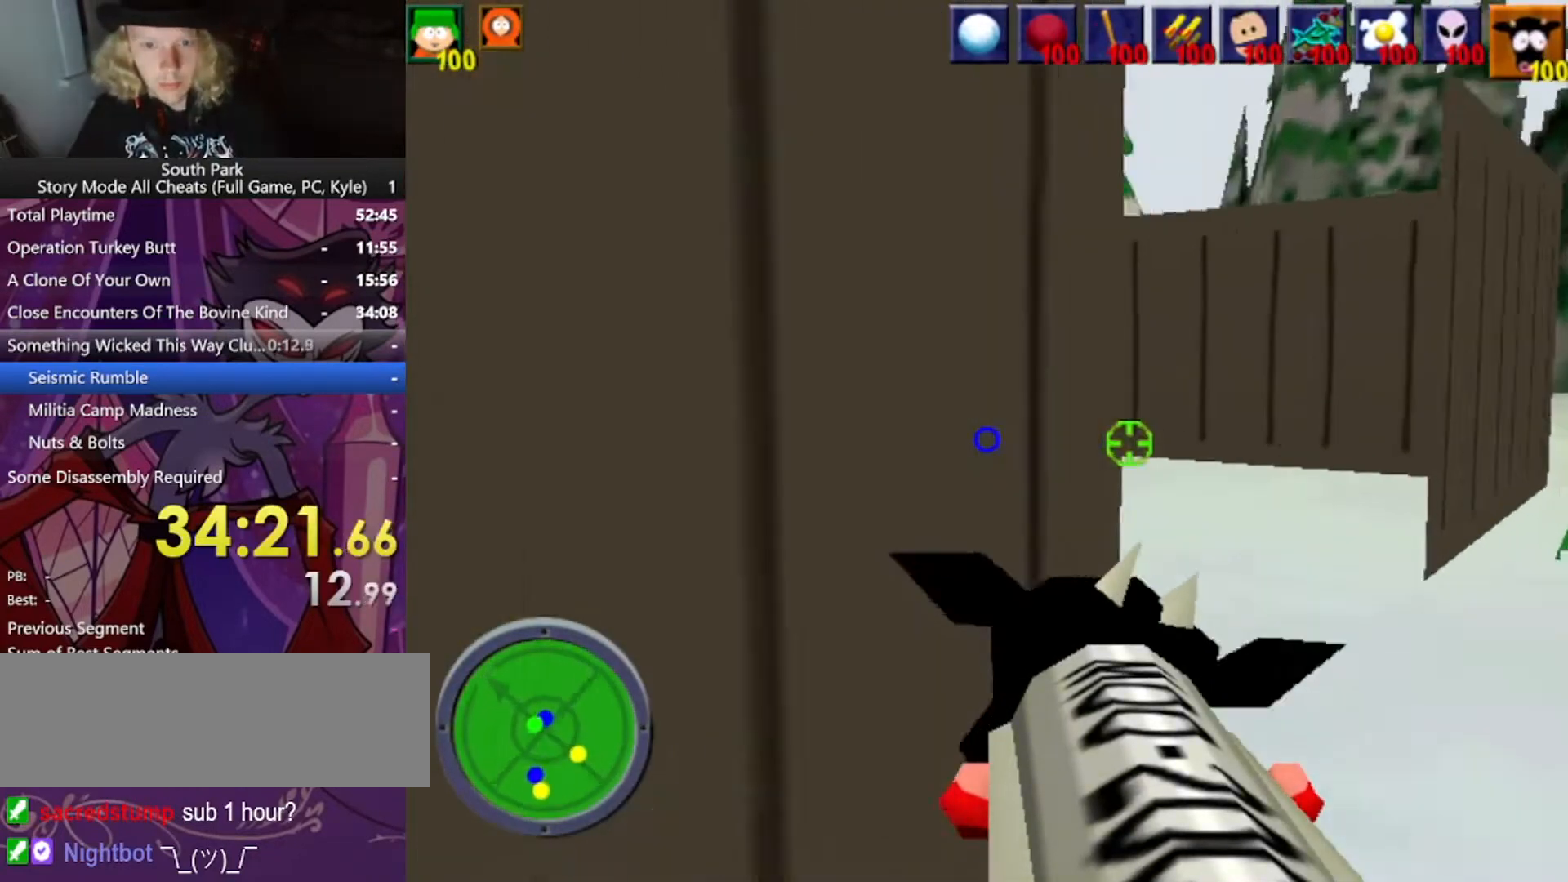
{"keys": ["d", "w"], "mouse": [], "events": [[267, "d", "up"], [401, "d", "down"]]}
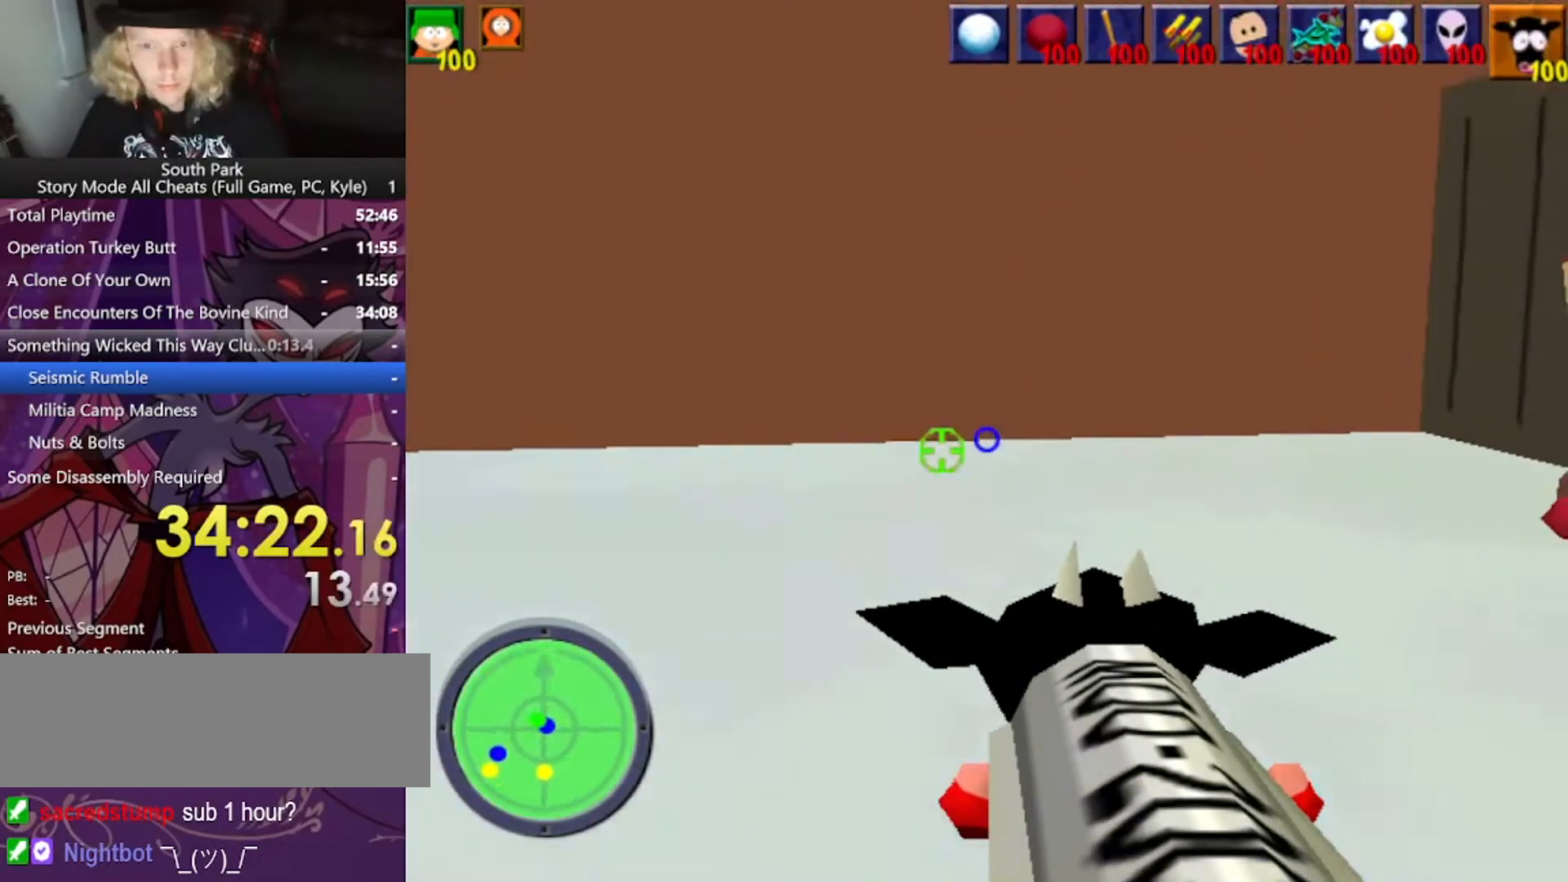
{"keys": ["a", "w"], "mouse": [], "events": [[300, "d", "up"], [367, "a", "down"]]}
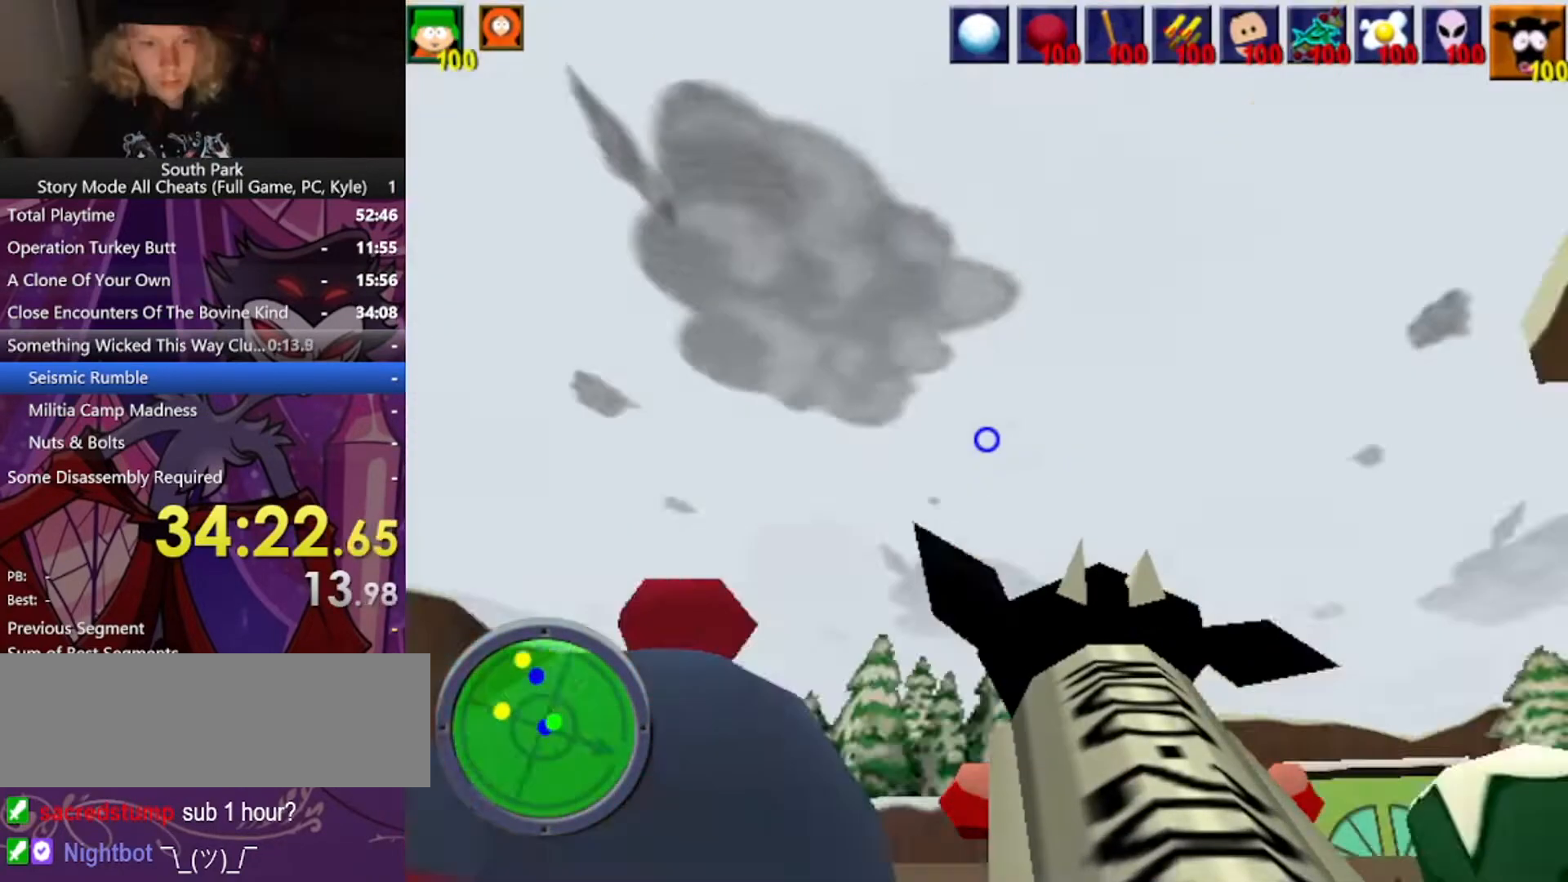
{"keys": ["w"], "mouse": [], "events": [[300, "a", "up"], [300, "w", "up"], [501, "w", "down"]]}
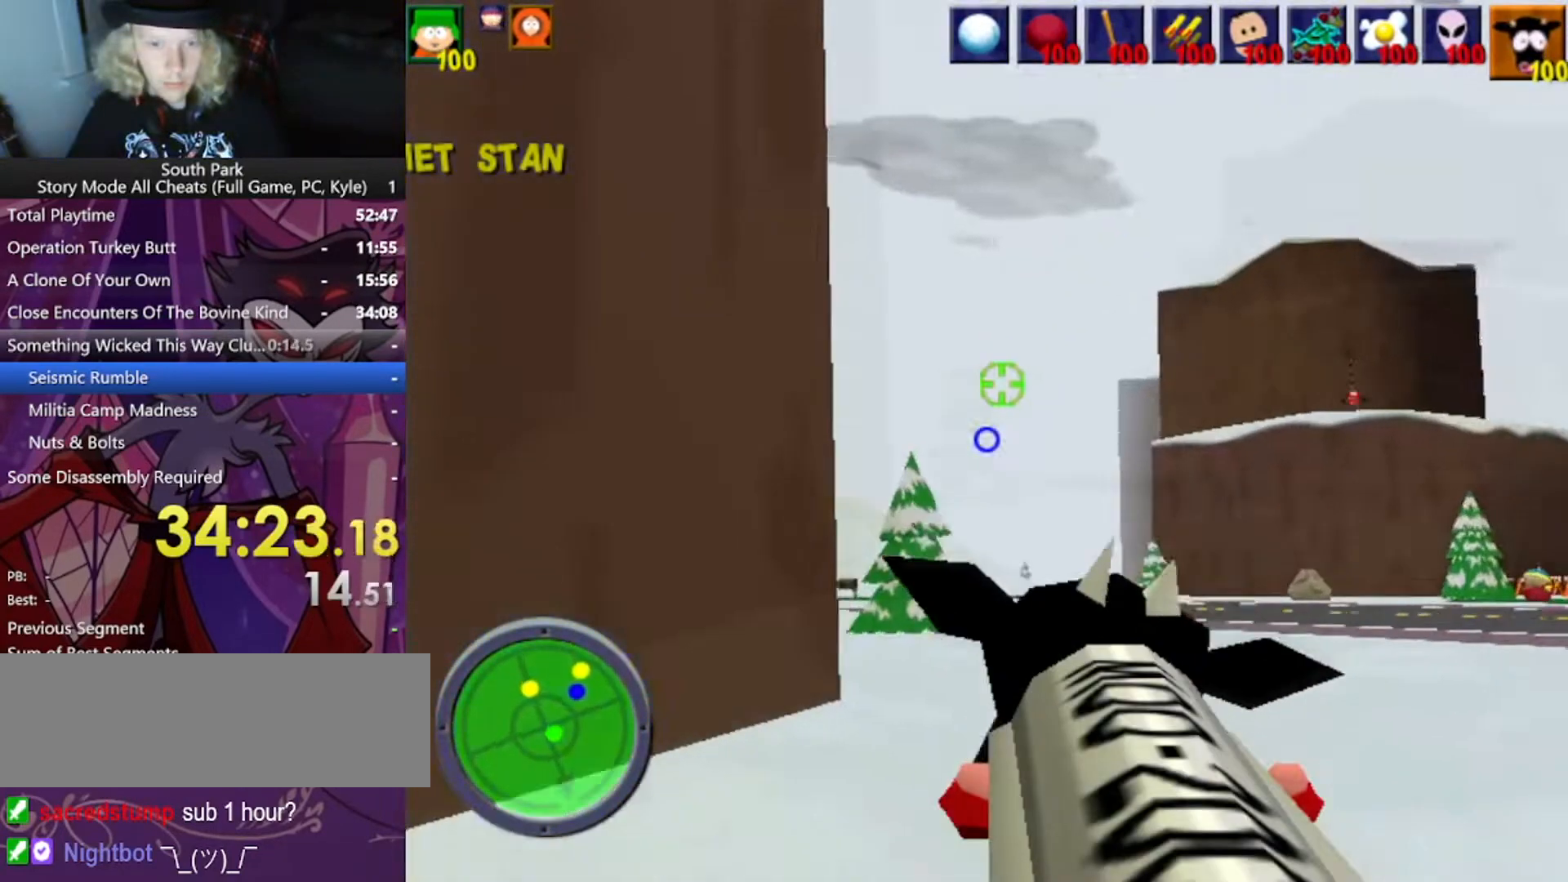
{"keys": ["w"], "mouse": [], "events": []}
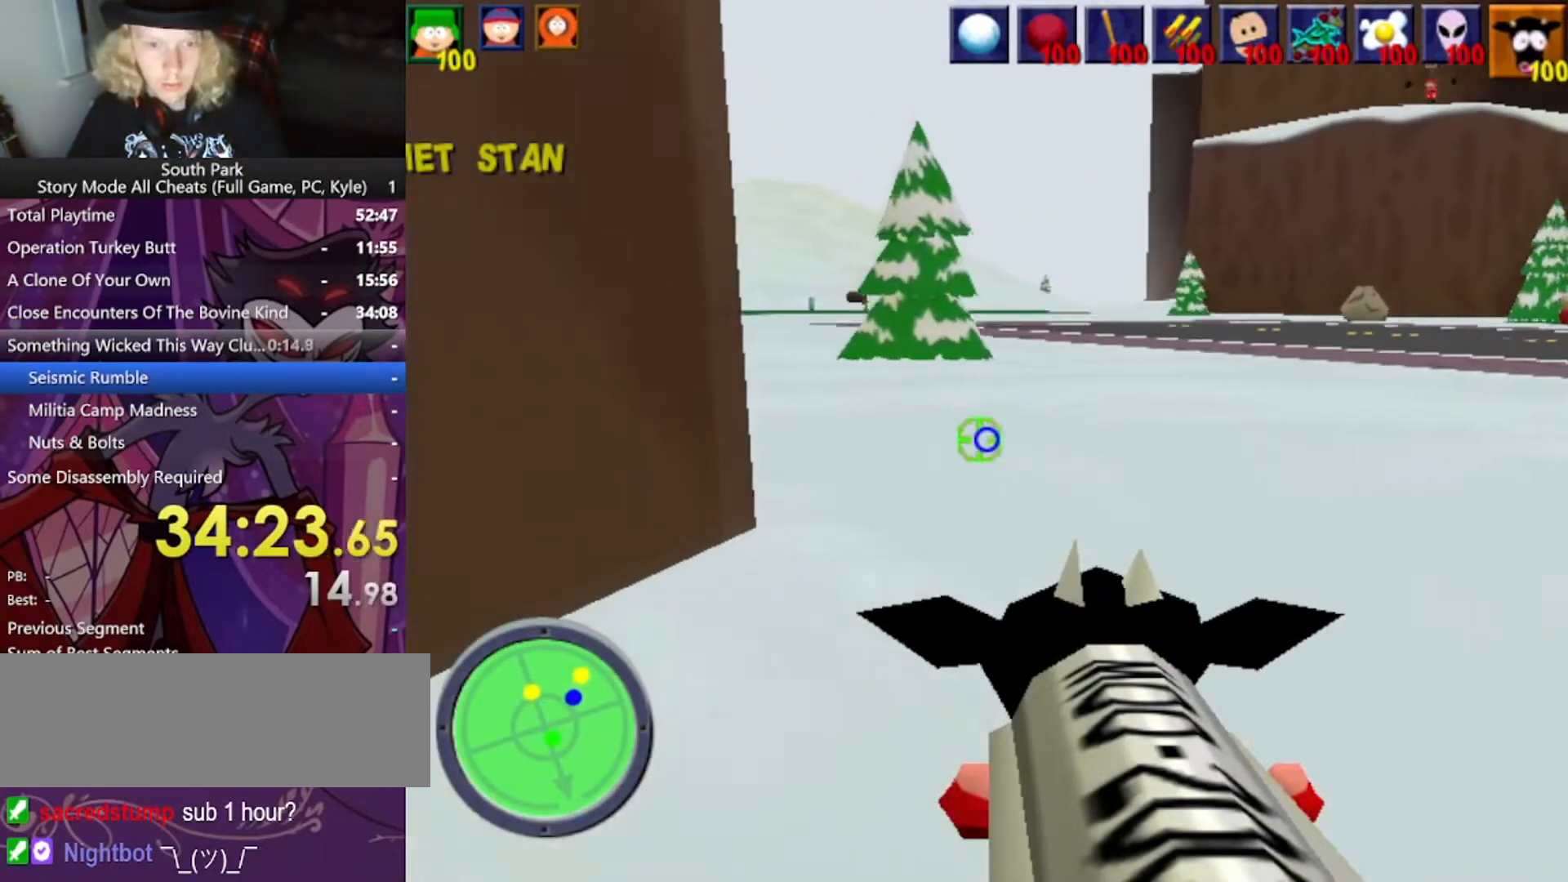
{"keys": ["d", "w"], "mouse": [], "events": [[134, "d", "down"]]}
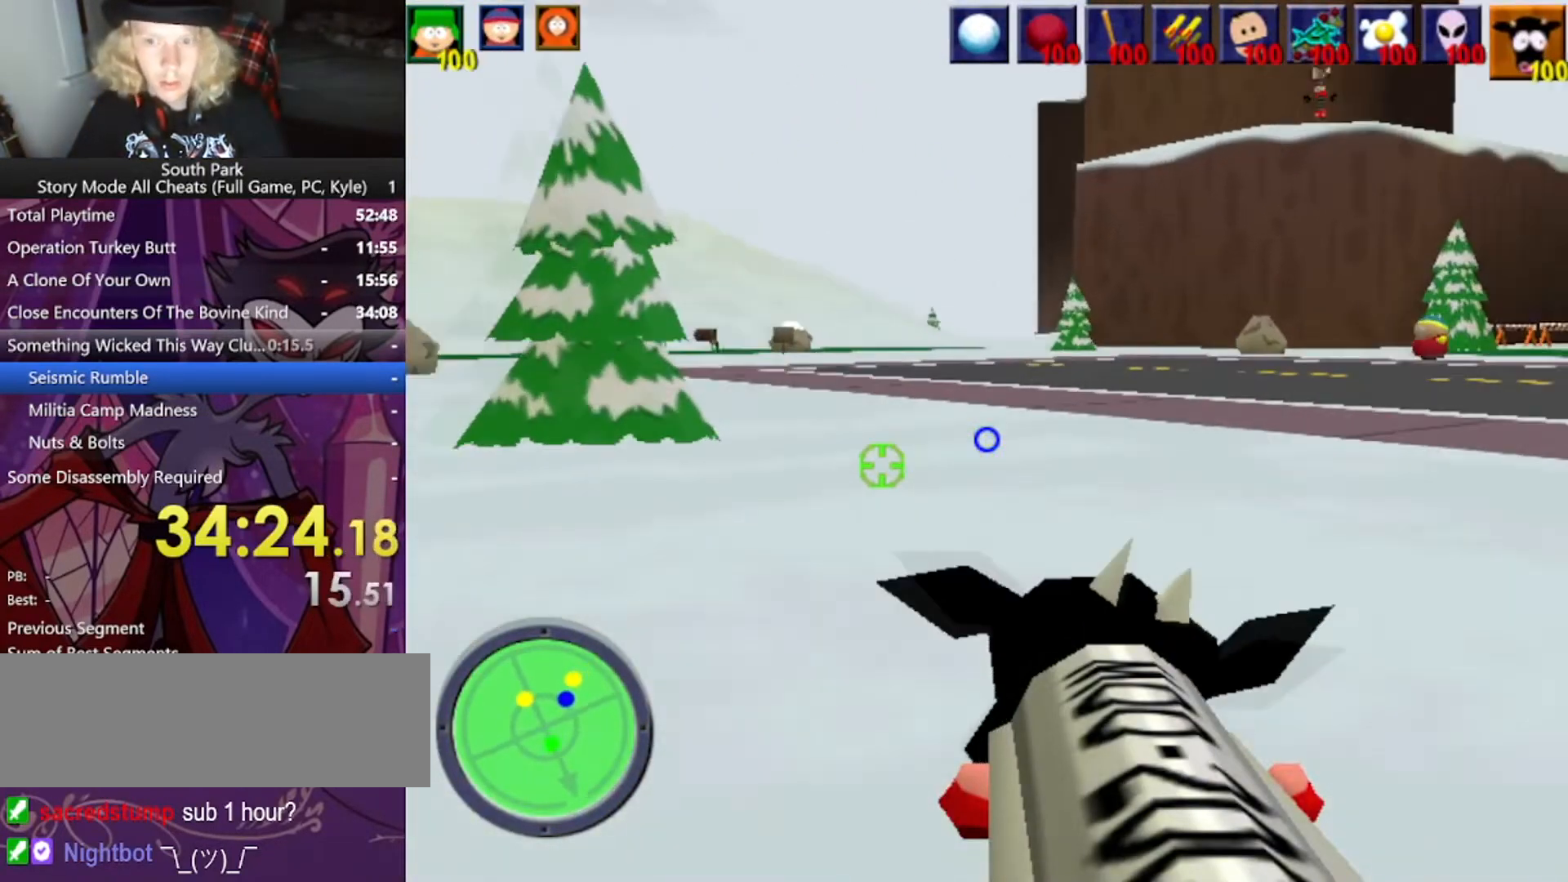
{"keys": ["w"], "mouse": [], "events": [[66, "d", "up"]]}
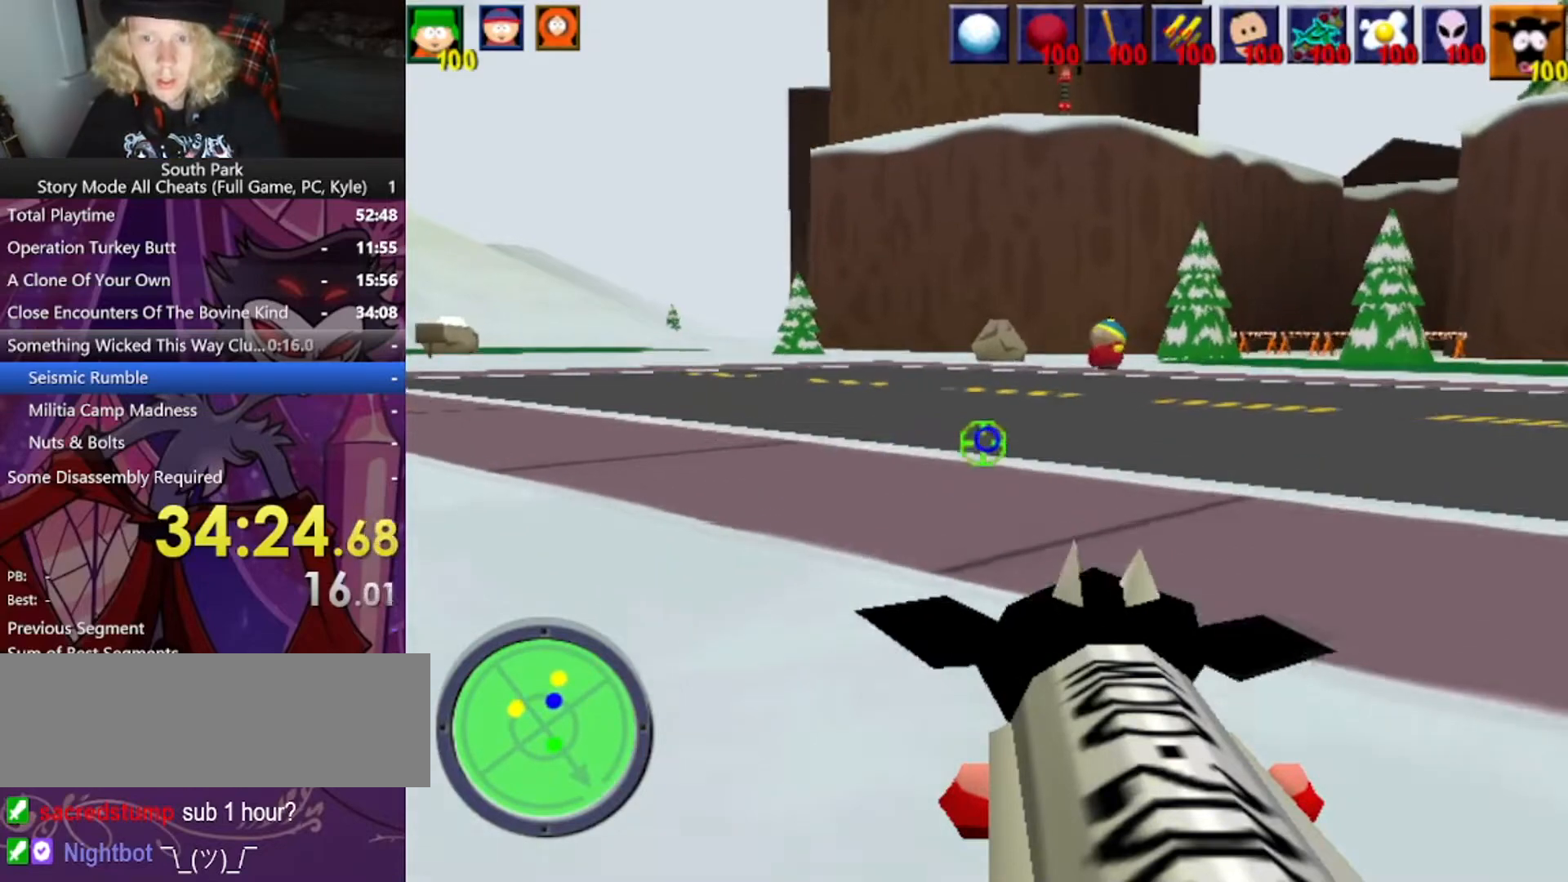
{"keys": ["w"], "mouse": [], "events": [[100, "d", "down"], [334, "d", "up"]]}
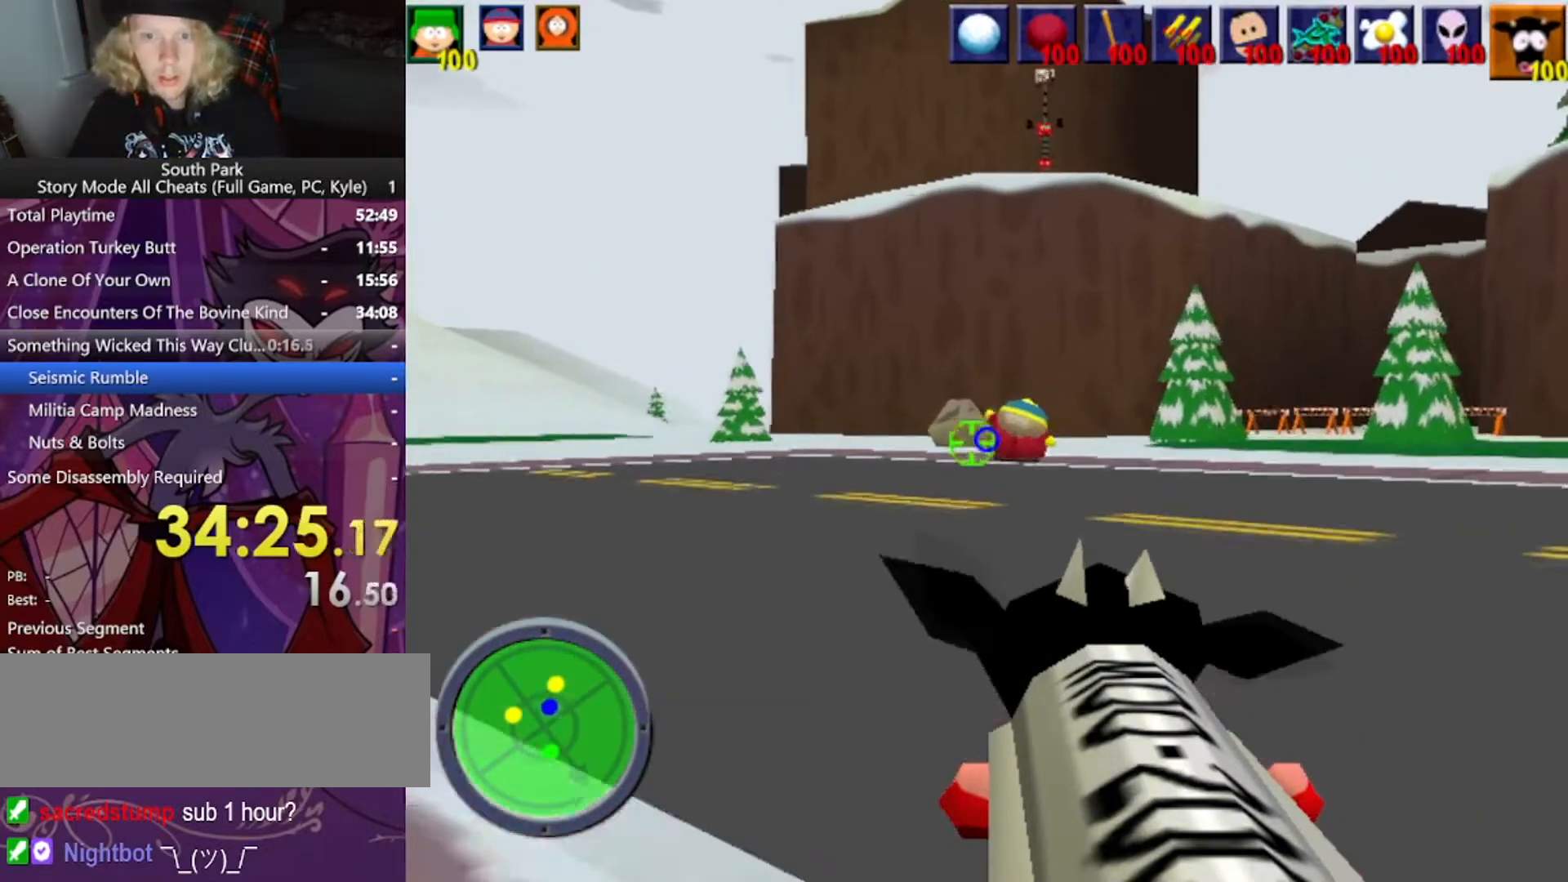
{"keys": ["d", "w"], "mouse": [], "events": [[233, "d", "down"]]}
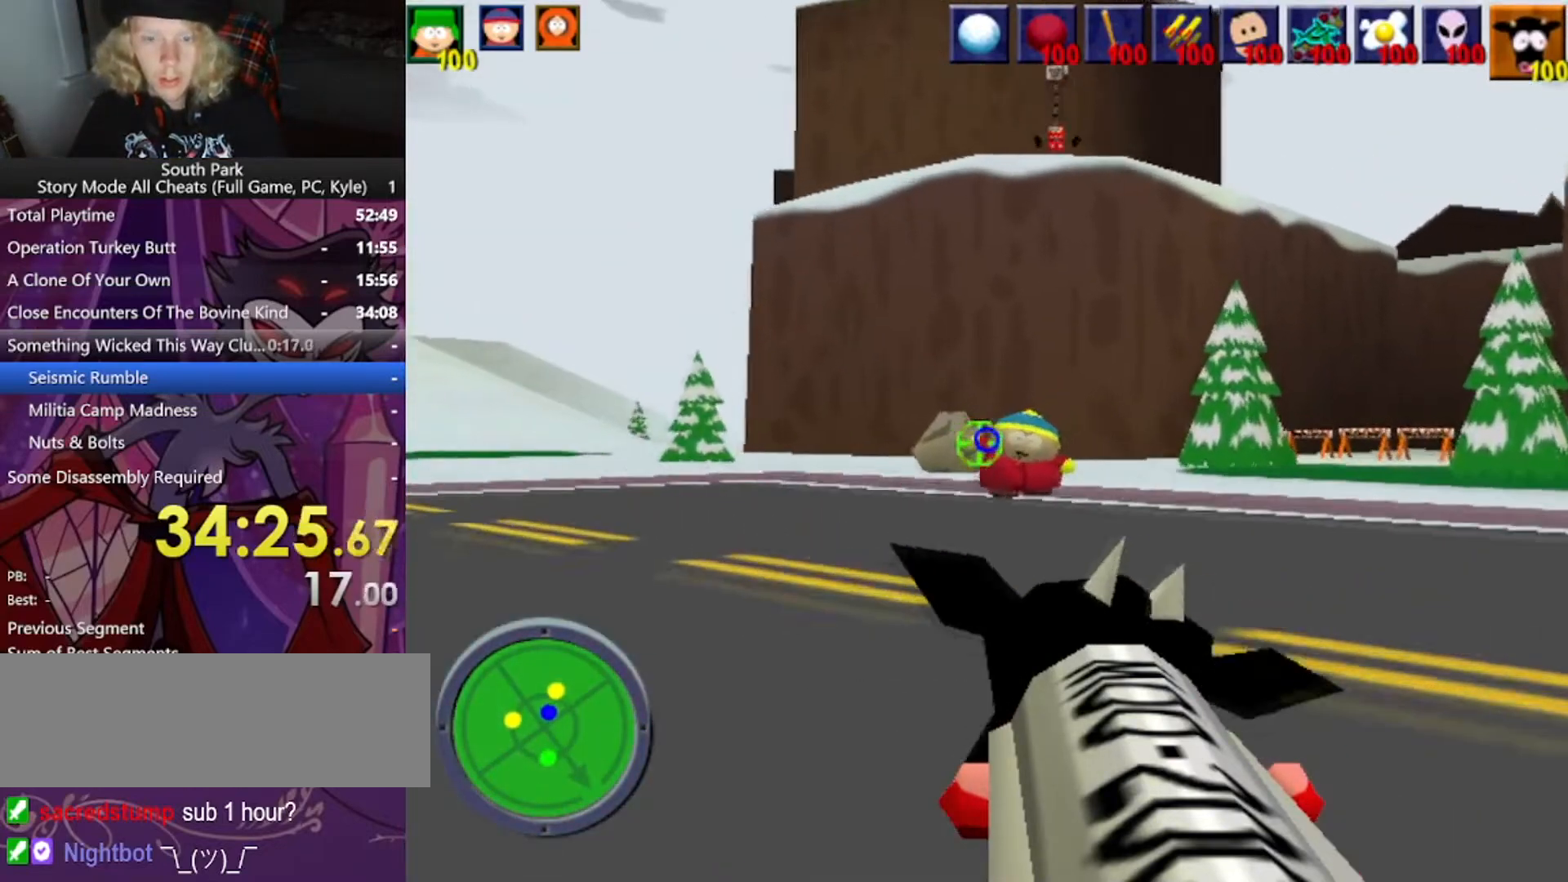
{"keys": ["w"], "mouse": [], "events": [[134, "d", "up"]]}